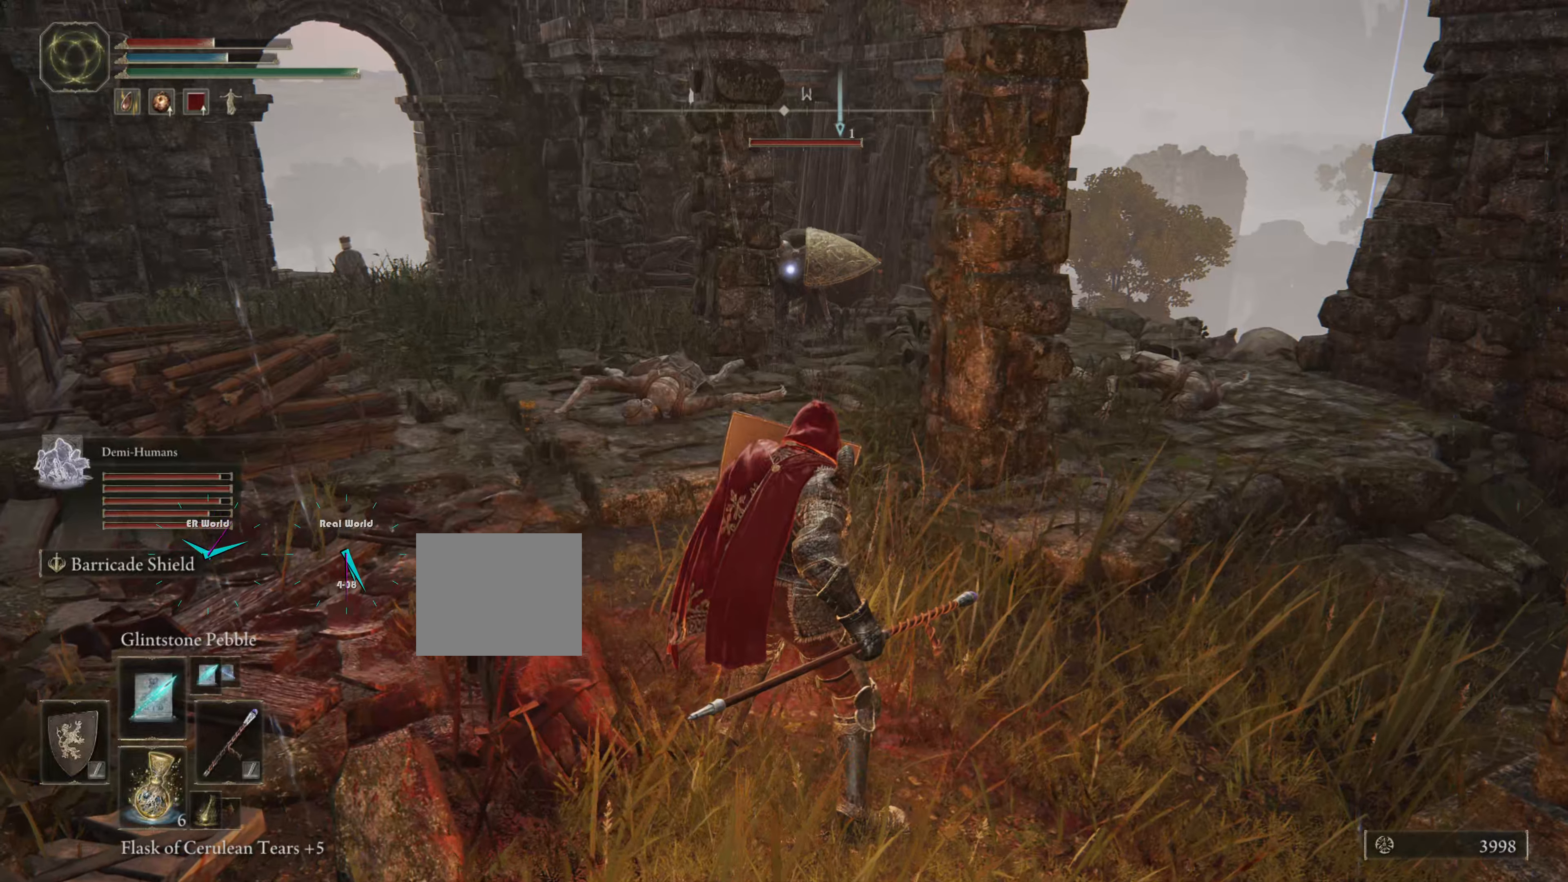
Gameplay with a controller (PlayStation layout); each line is a JSON object with the inputs held at the frame after it. "events" lists button and stick changes between this image and that frame as [ms after this image, input, new state], when the widget could be followed in between.
{"buttons": ["L1"], "left_stick": "down", "right_stick": "center", "events": [[283, "left_stick", "down"]]}
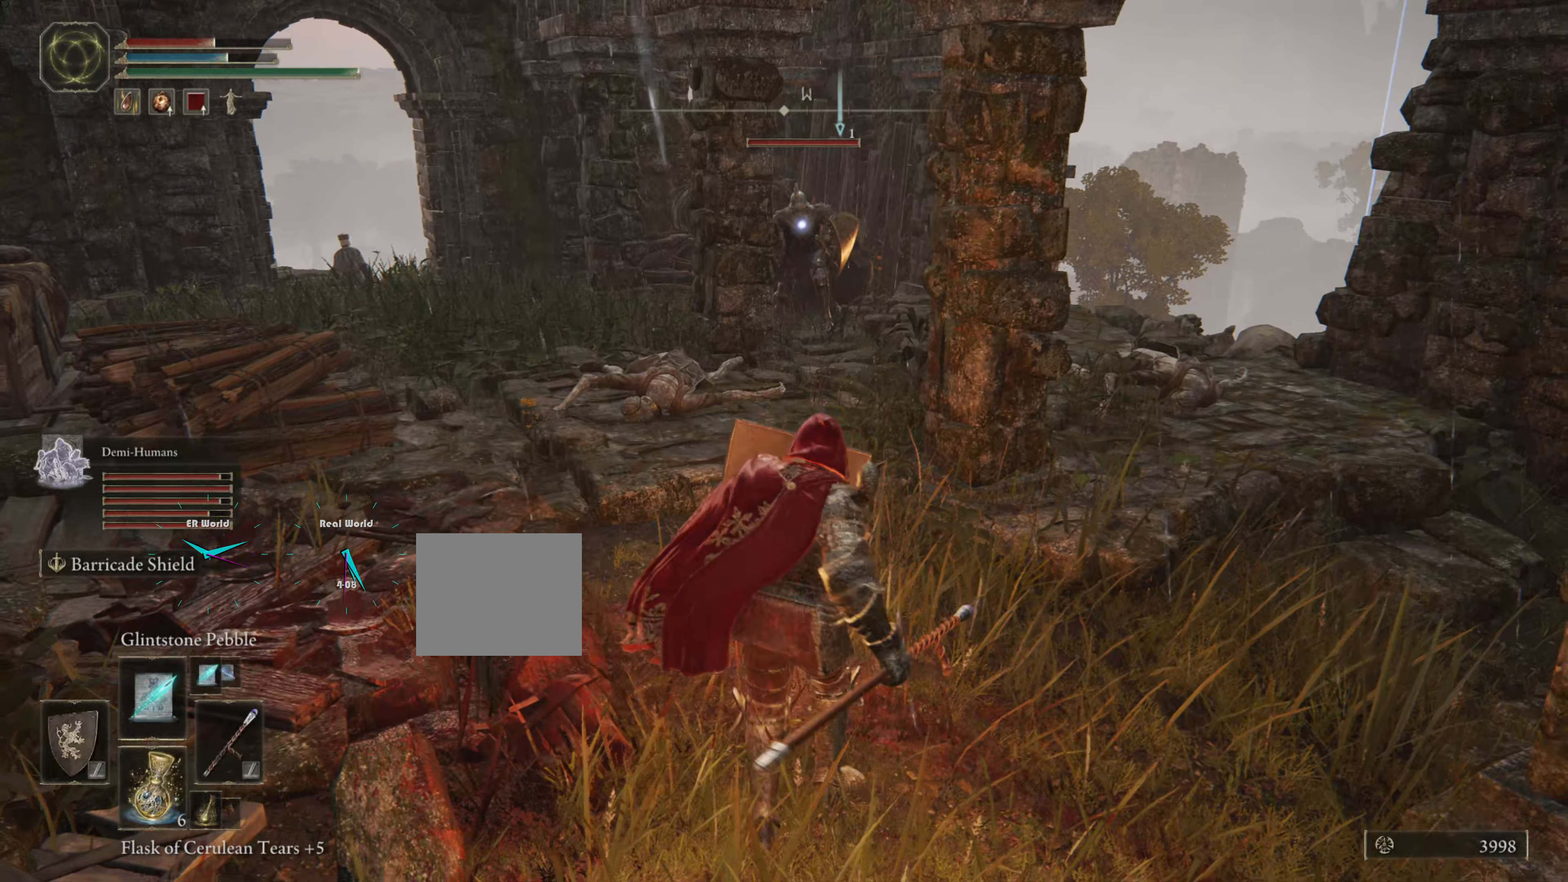
{"buttons": ["L1"], "left_stick": "down-right", "right_stick": "center", "events": [[16, "left_stick", "center"], [150, "R1", "down"], [366, "left_stick", "down-right"], [433, "R1", "up"]]}
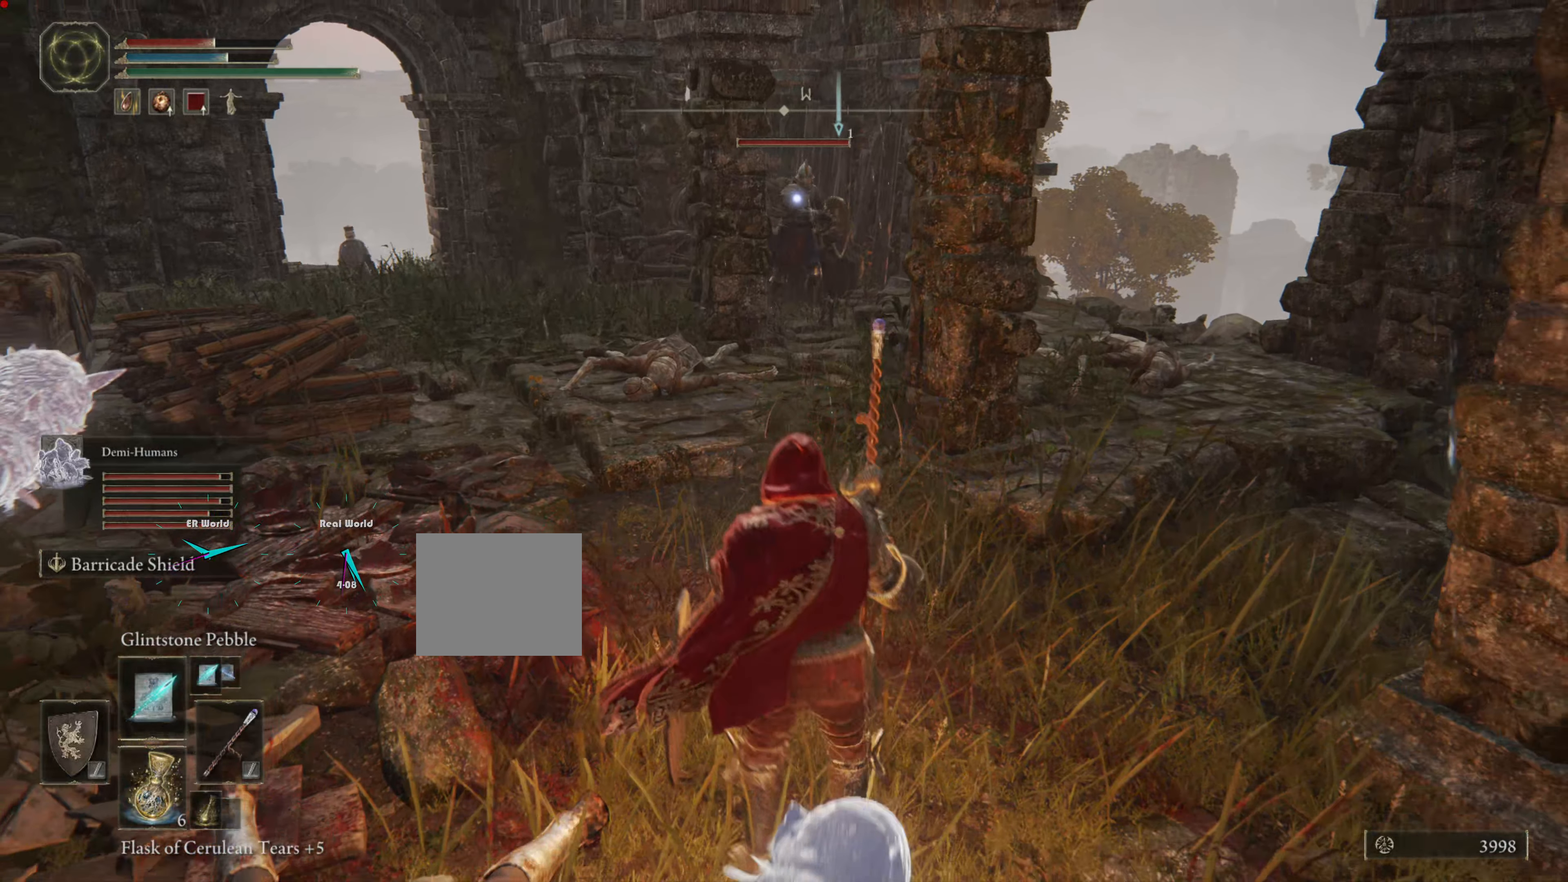
{"buttons": ["L1"], "left_stick": "center", "right_stick": "center", "events": [[83, "left_stick", "center"]]}
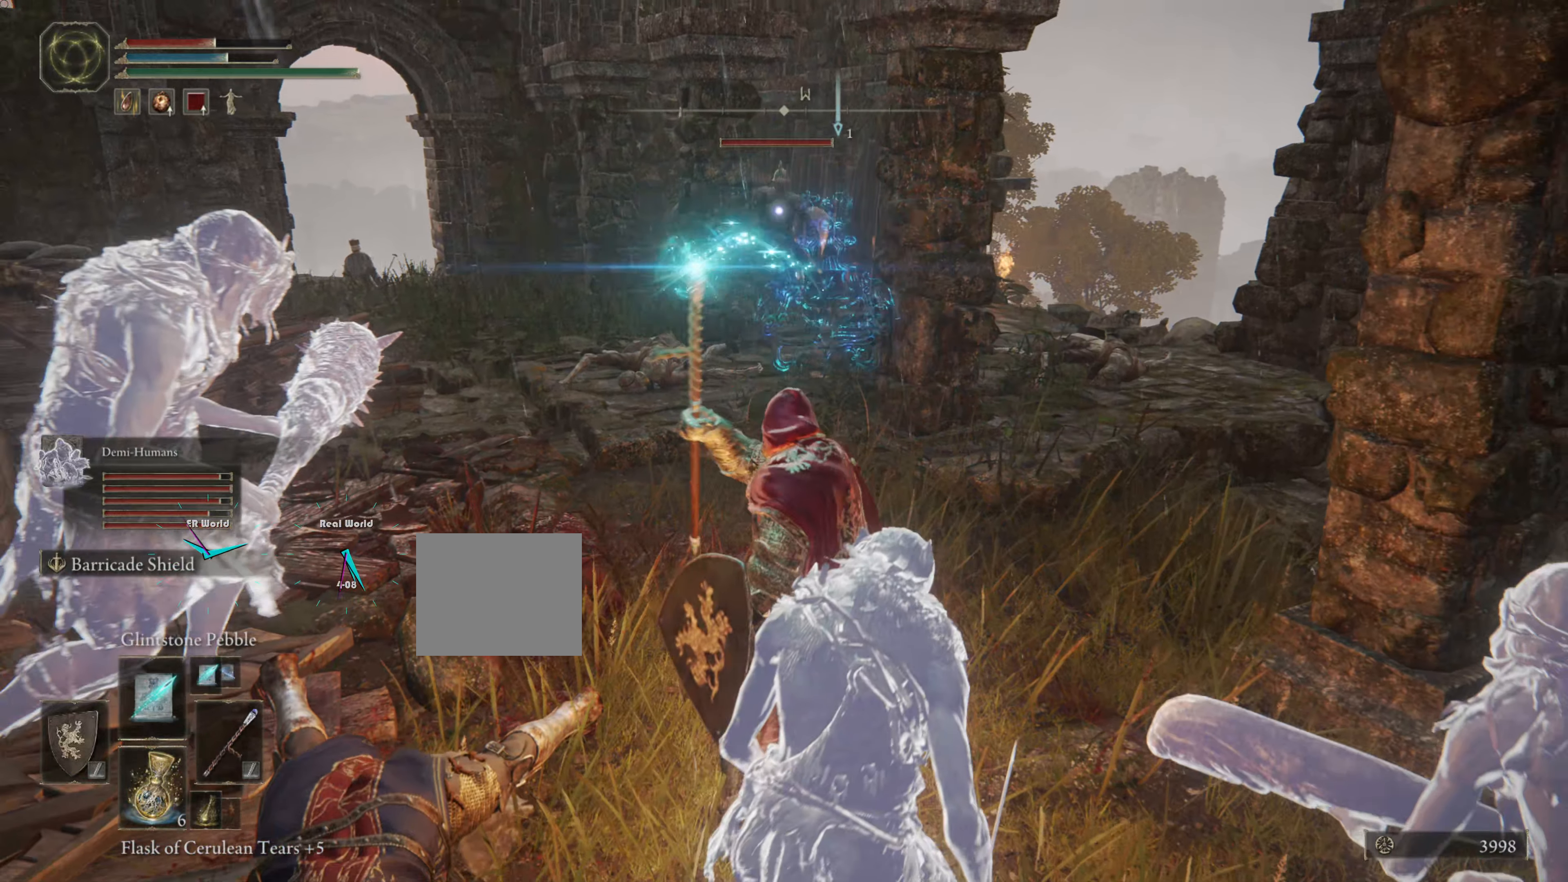
{"buttons": ["L1"], "left_stick": "center", "right_stick": "center"}
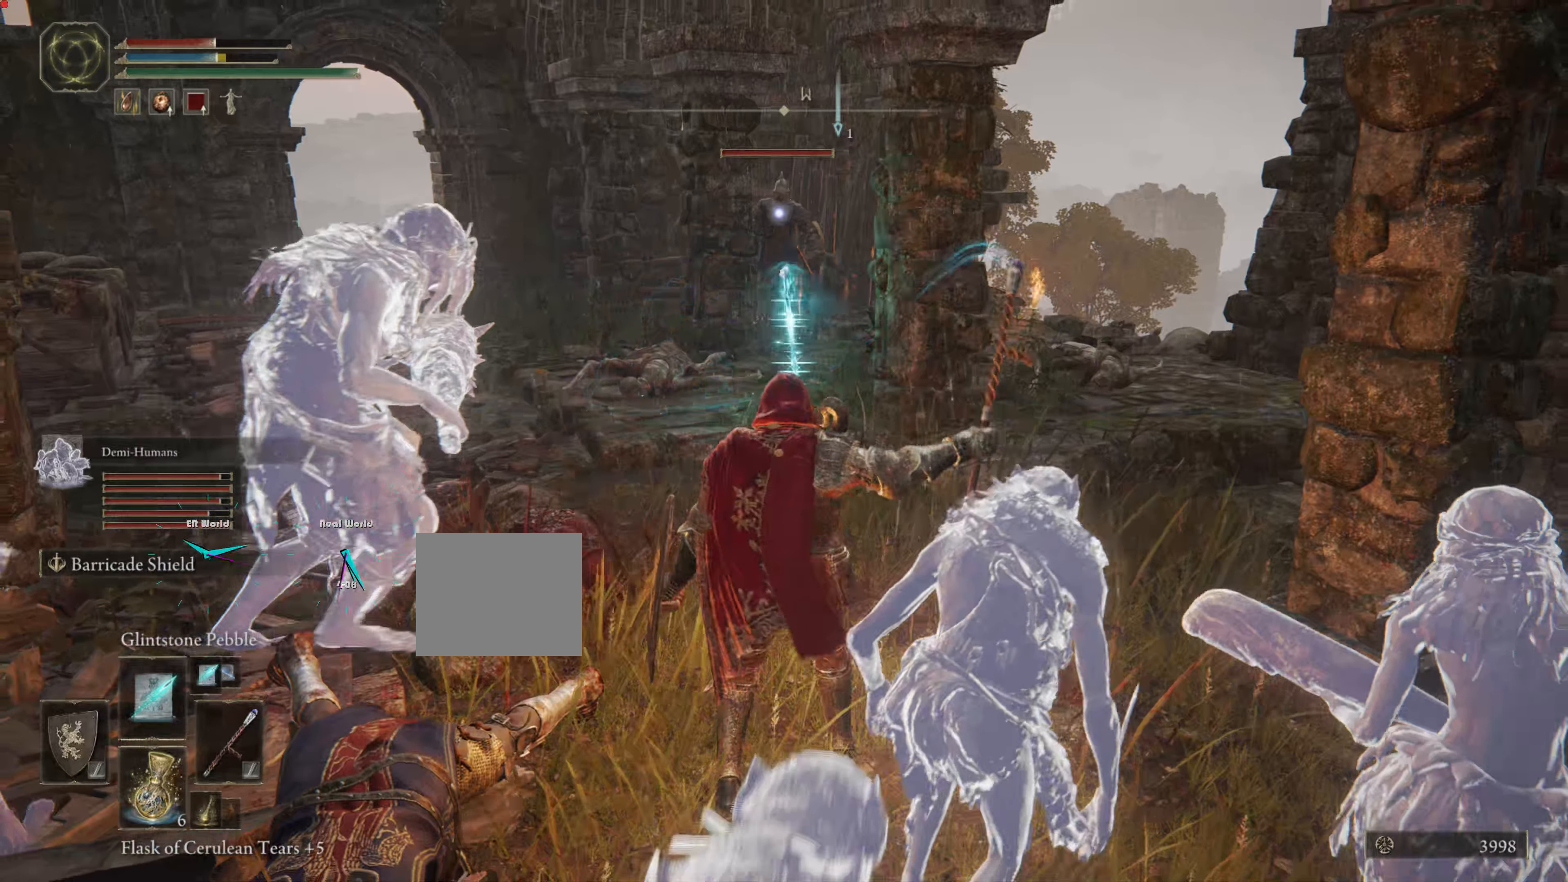
{"buttons": ["L1", "R1"], "left_stick": "center", "right_stick": "center", "events": [[50, "TRIANGLE", "down"], [133, "TRIANGLE", "up"], [500, "R1", "down"]]}
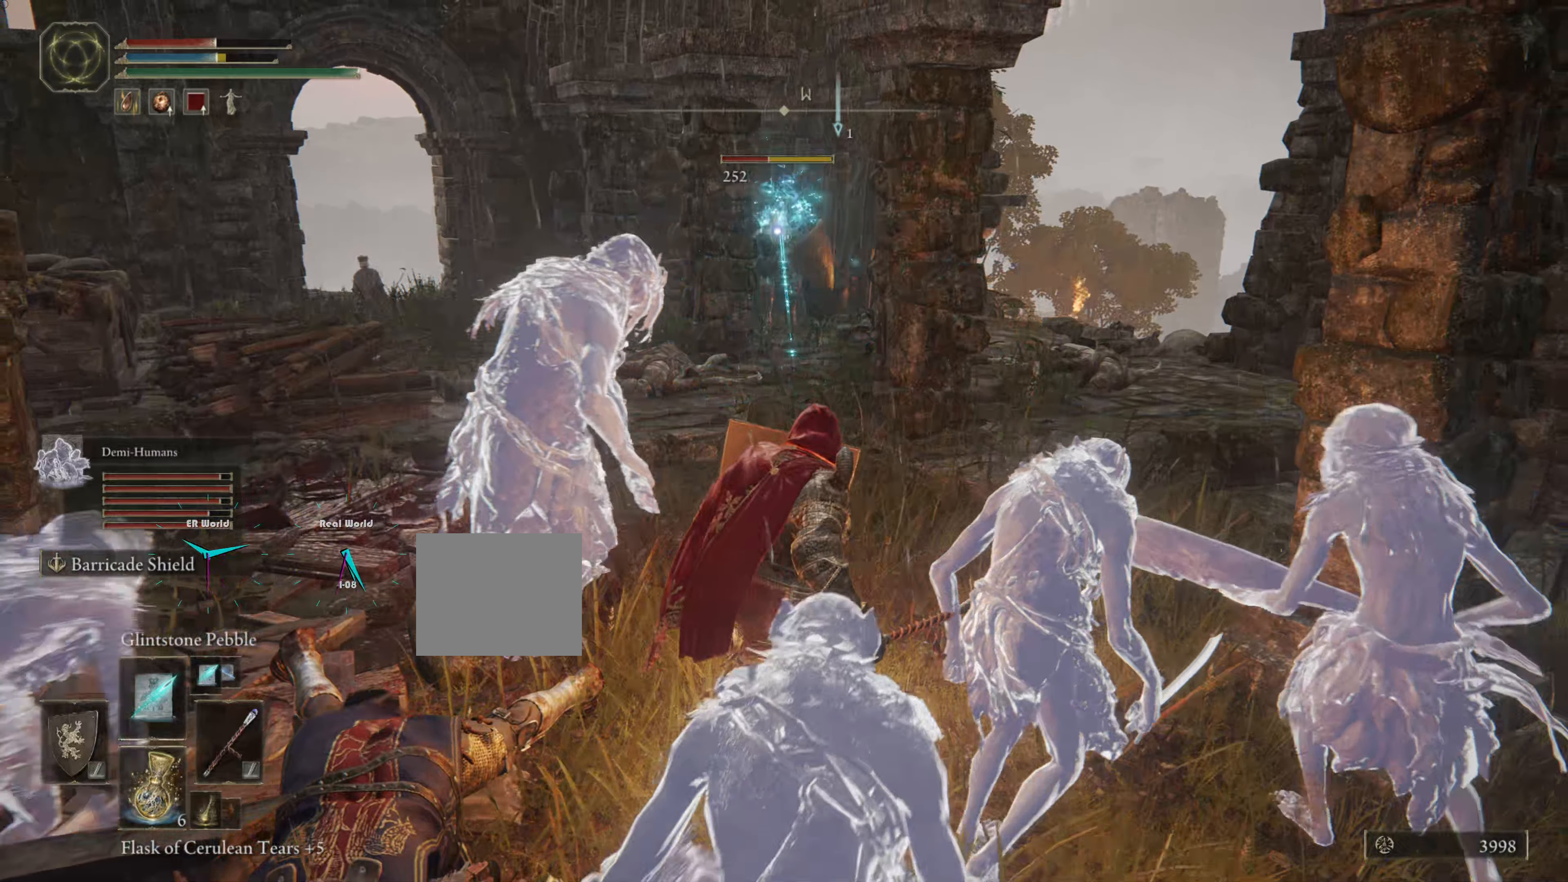
{"buttons": ["L1"], "left_stick": "center", "right_stick": "center", "events": [[83, "R1", "up"]]}
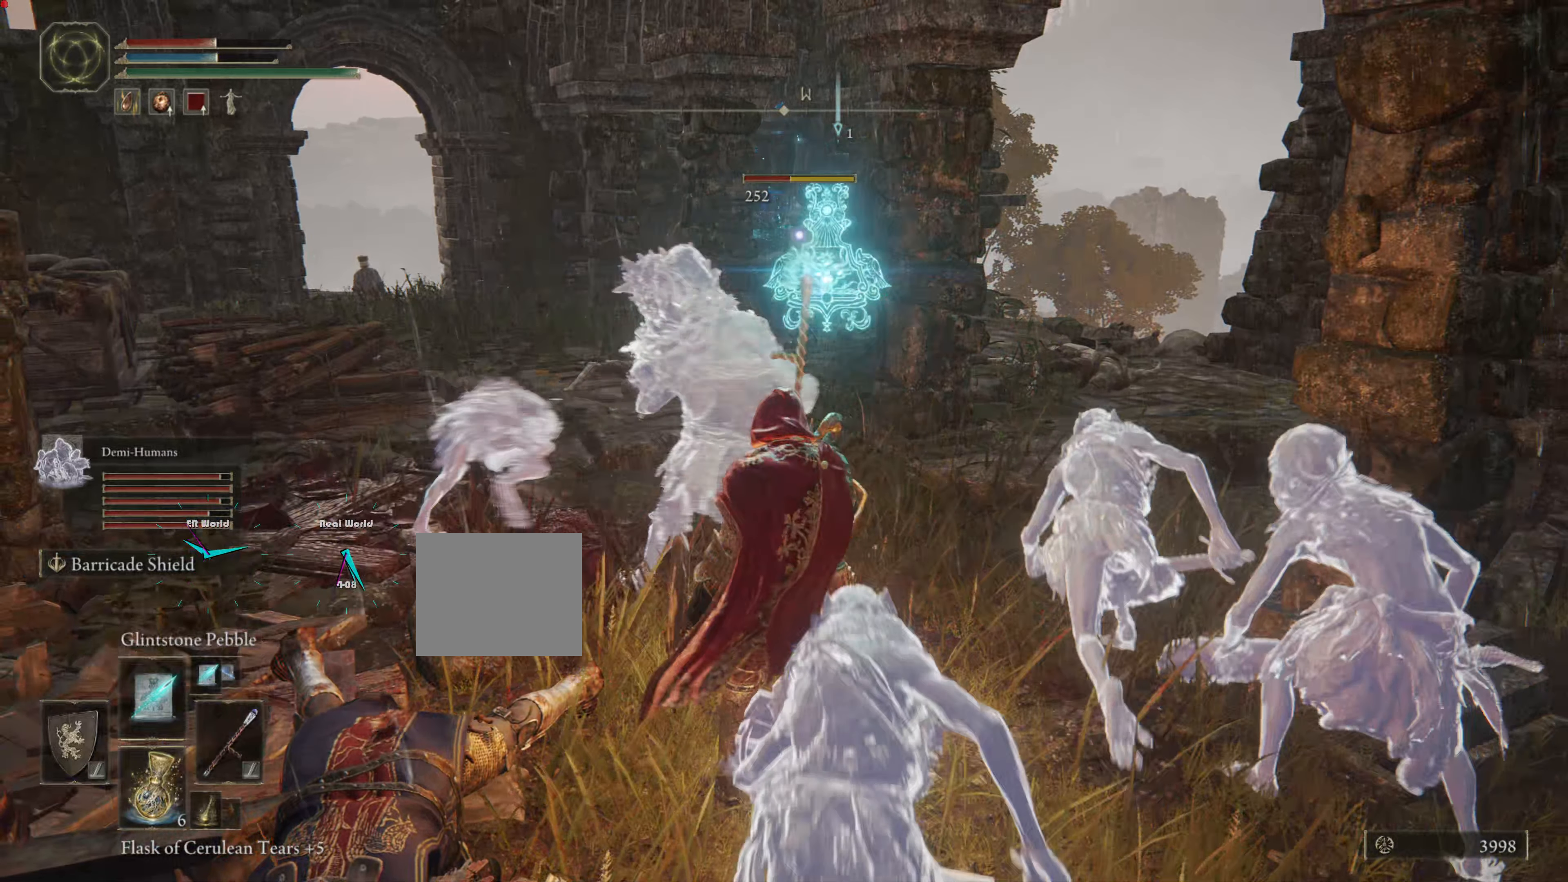
{"buttons": ["L1"], "left_stick": "center", "right_stick": "center", "events": []}
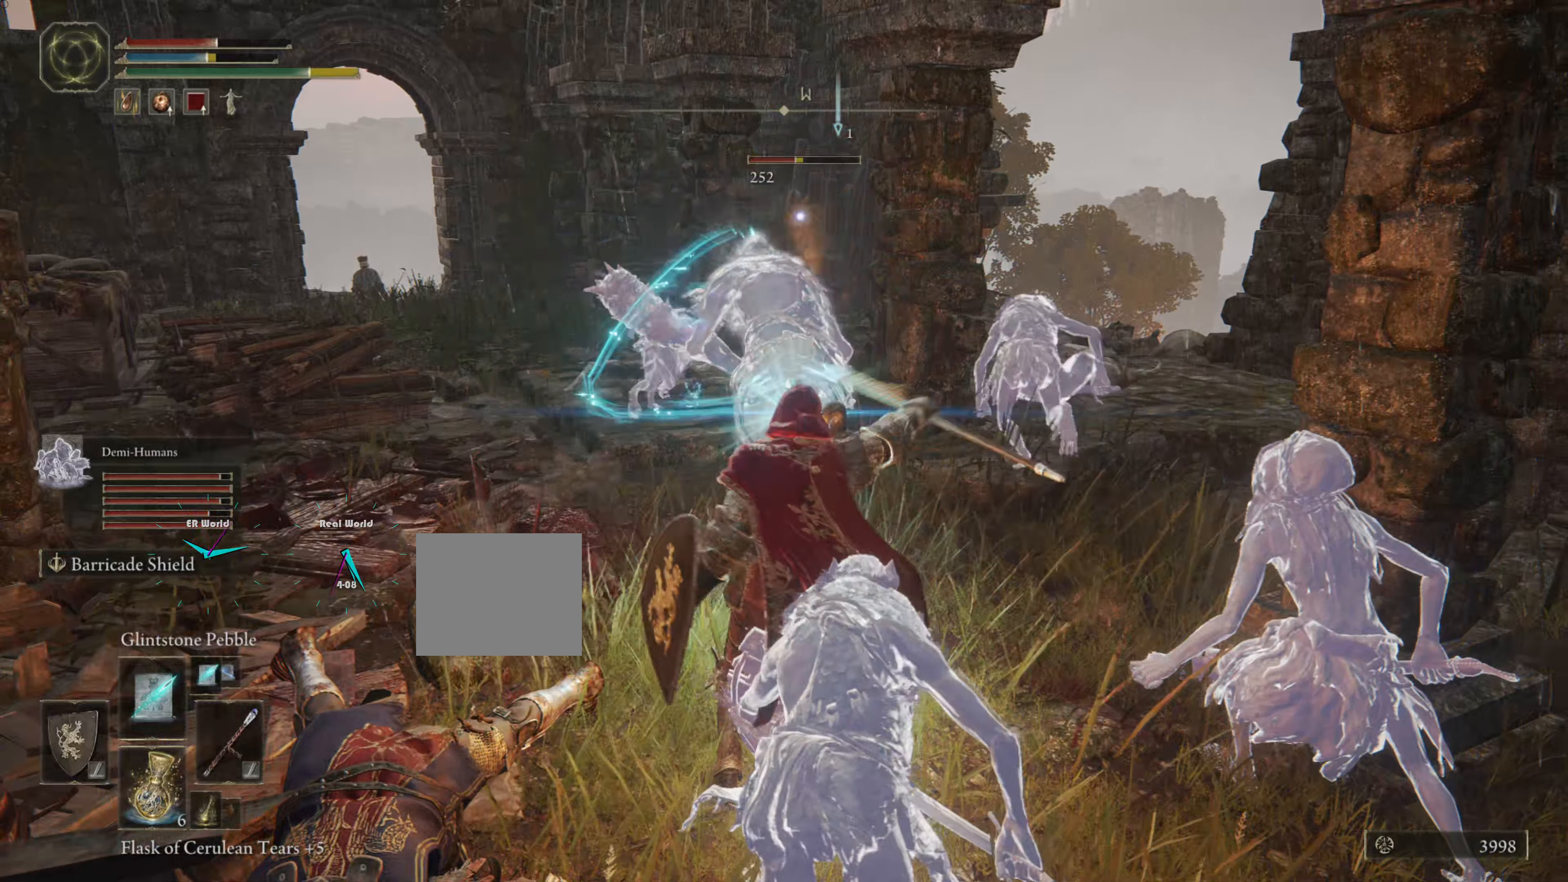
{"buttons": ["L1"], "left_stick": "center", "right_stick": "center", "events": []}
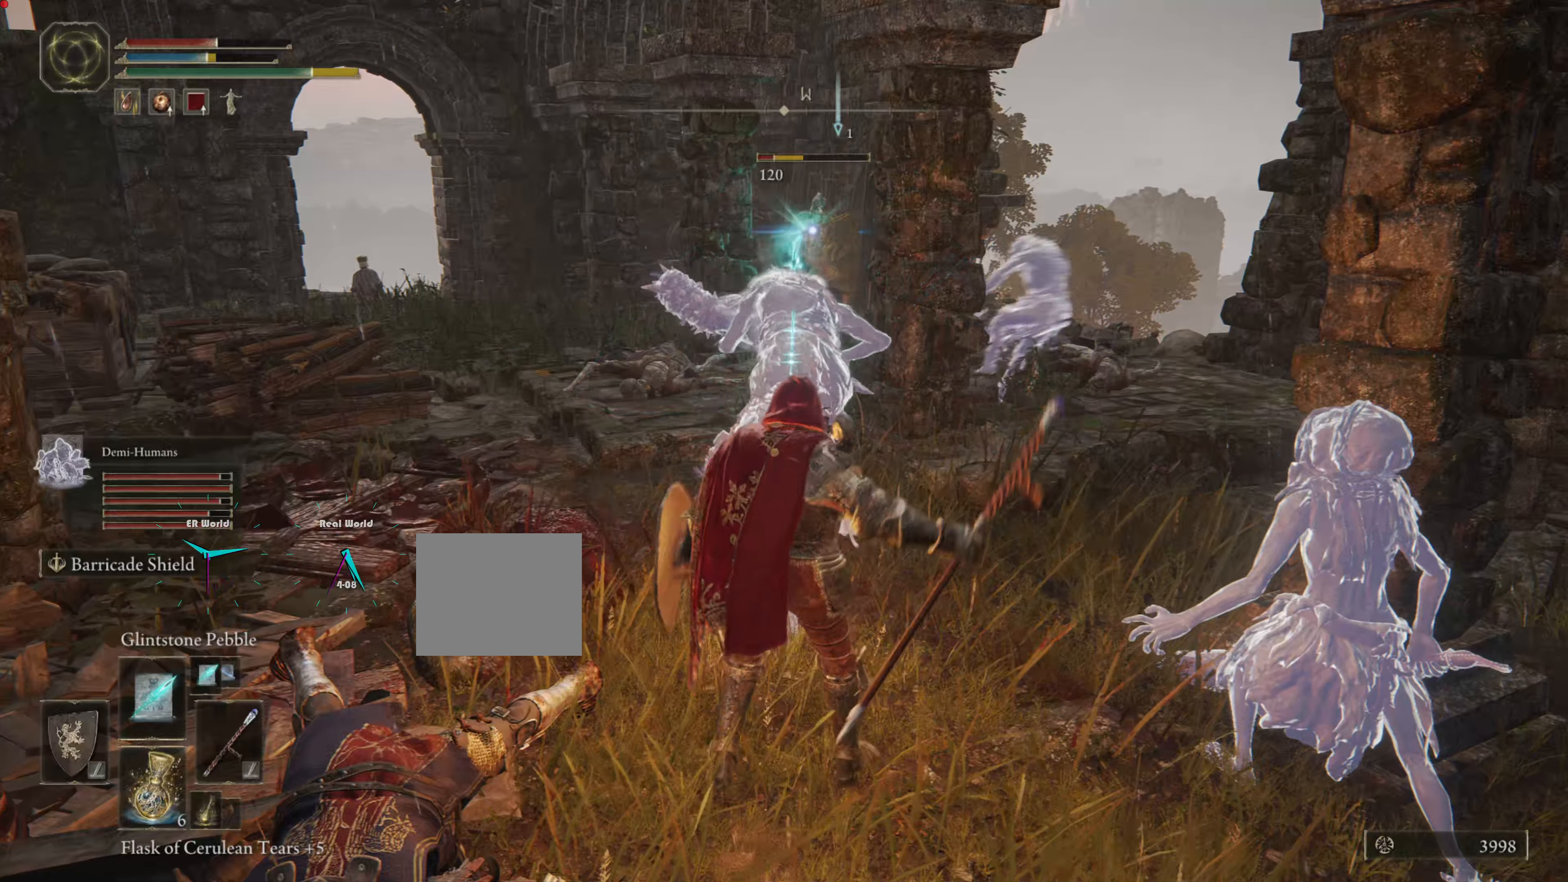
{"buttons": ["L1"], "left_stick": "center", "right_stick": "center", "events": []}
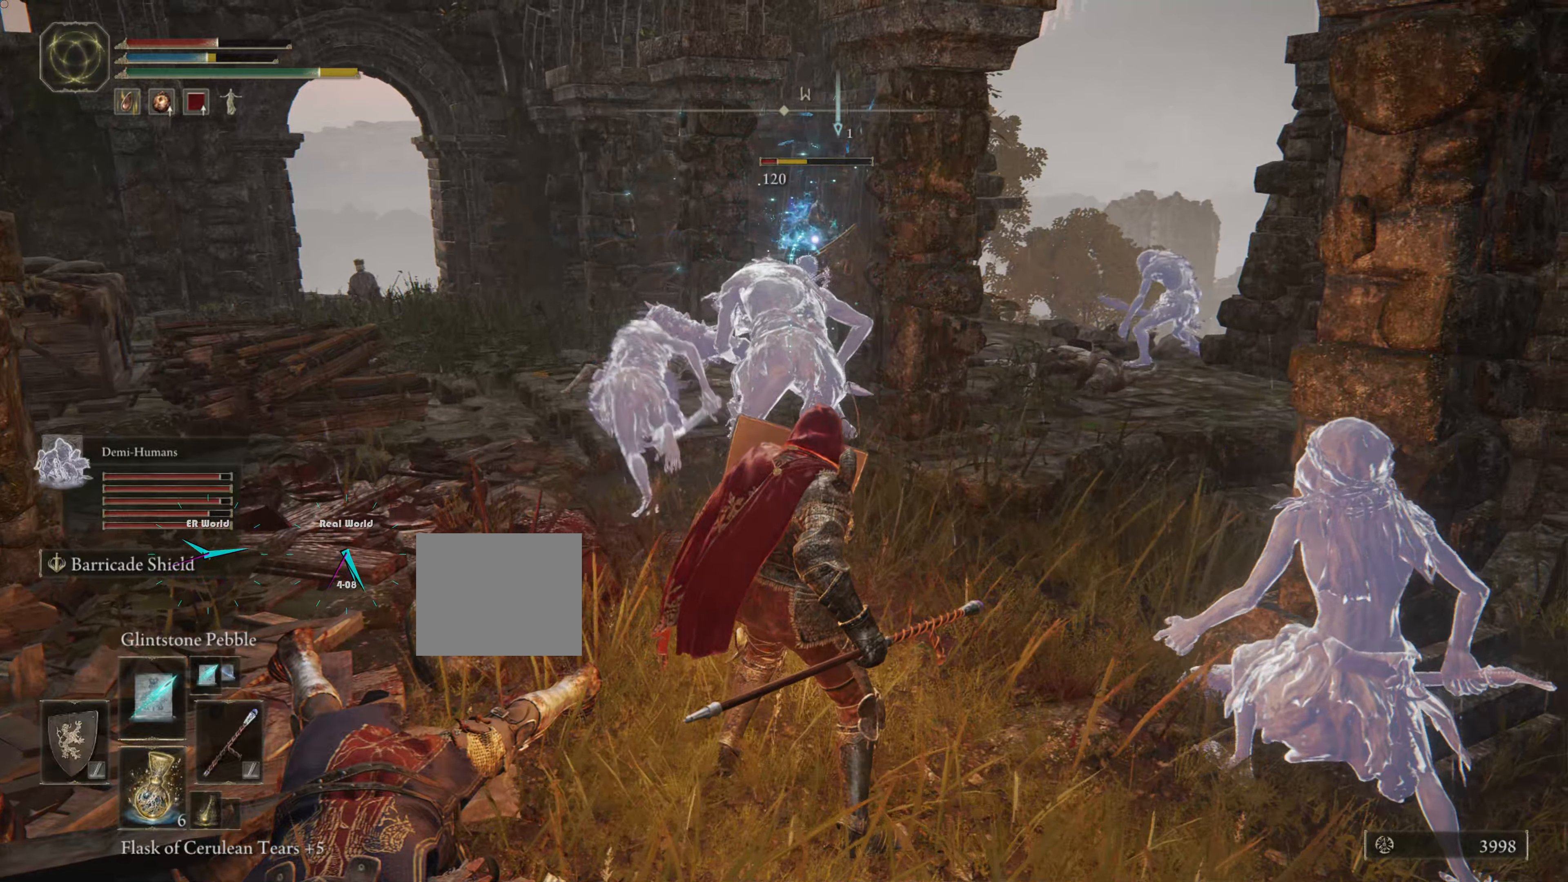
{"buttons": ["L1"], "left_stick": "center", "right_stick": "center", "events": [[150, "R1", "down"], [300, "R1", "up"]]}
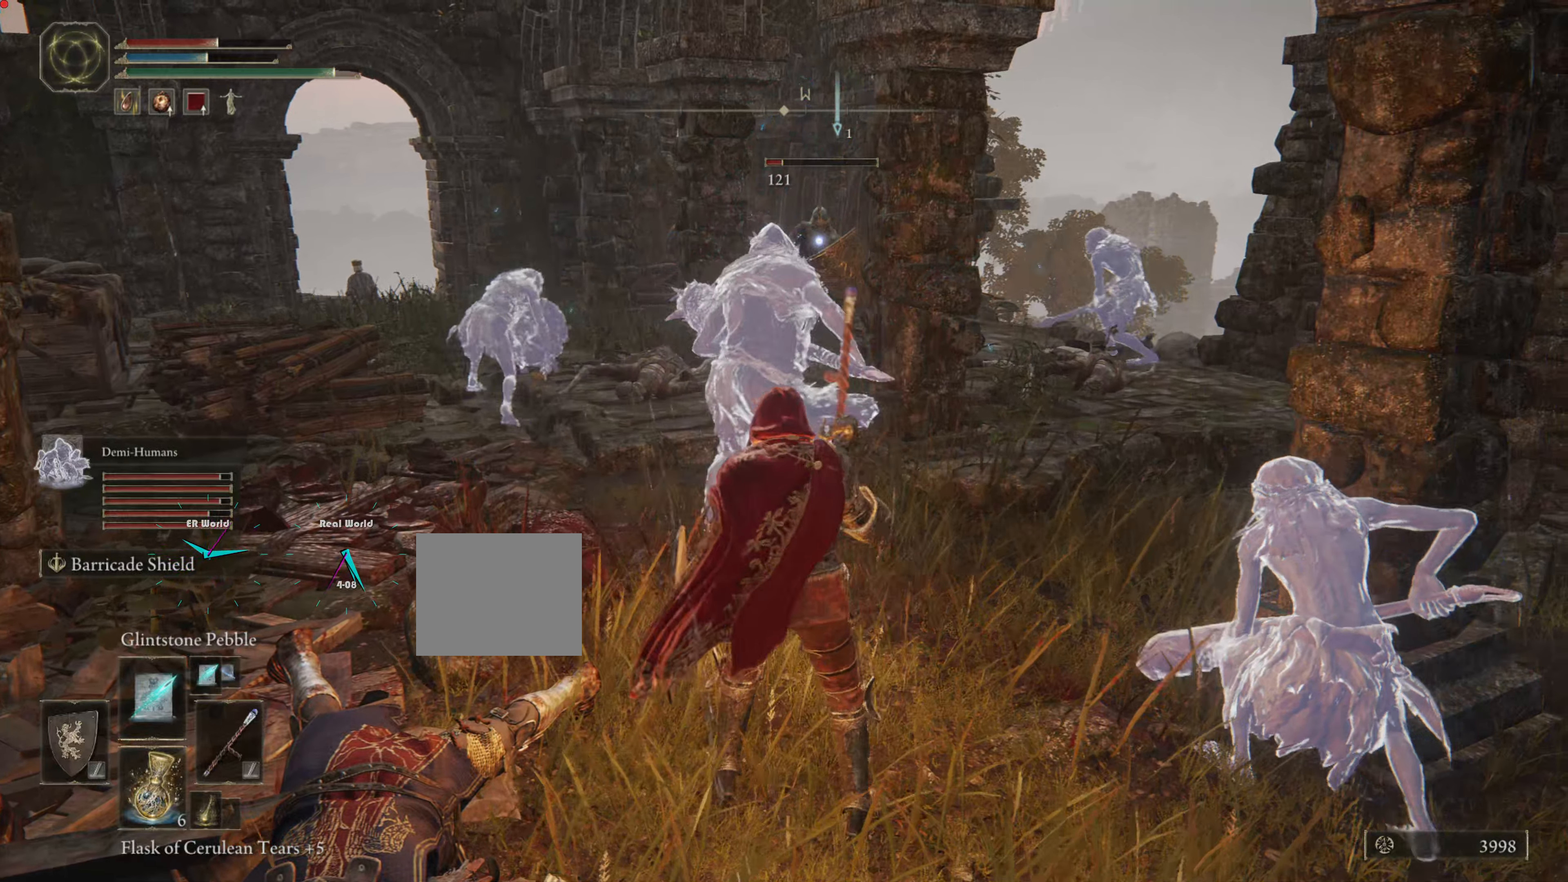
{"buttons": ["L1"], "left_stick": "center", "right_stick": "center", "events": []}
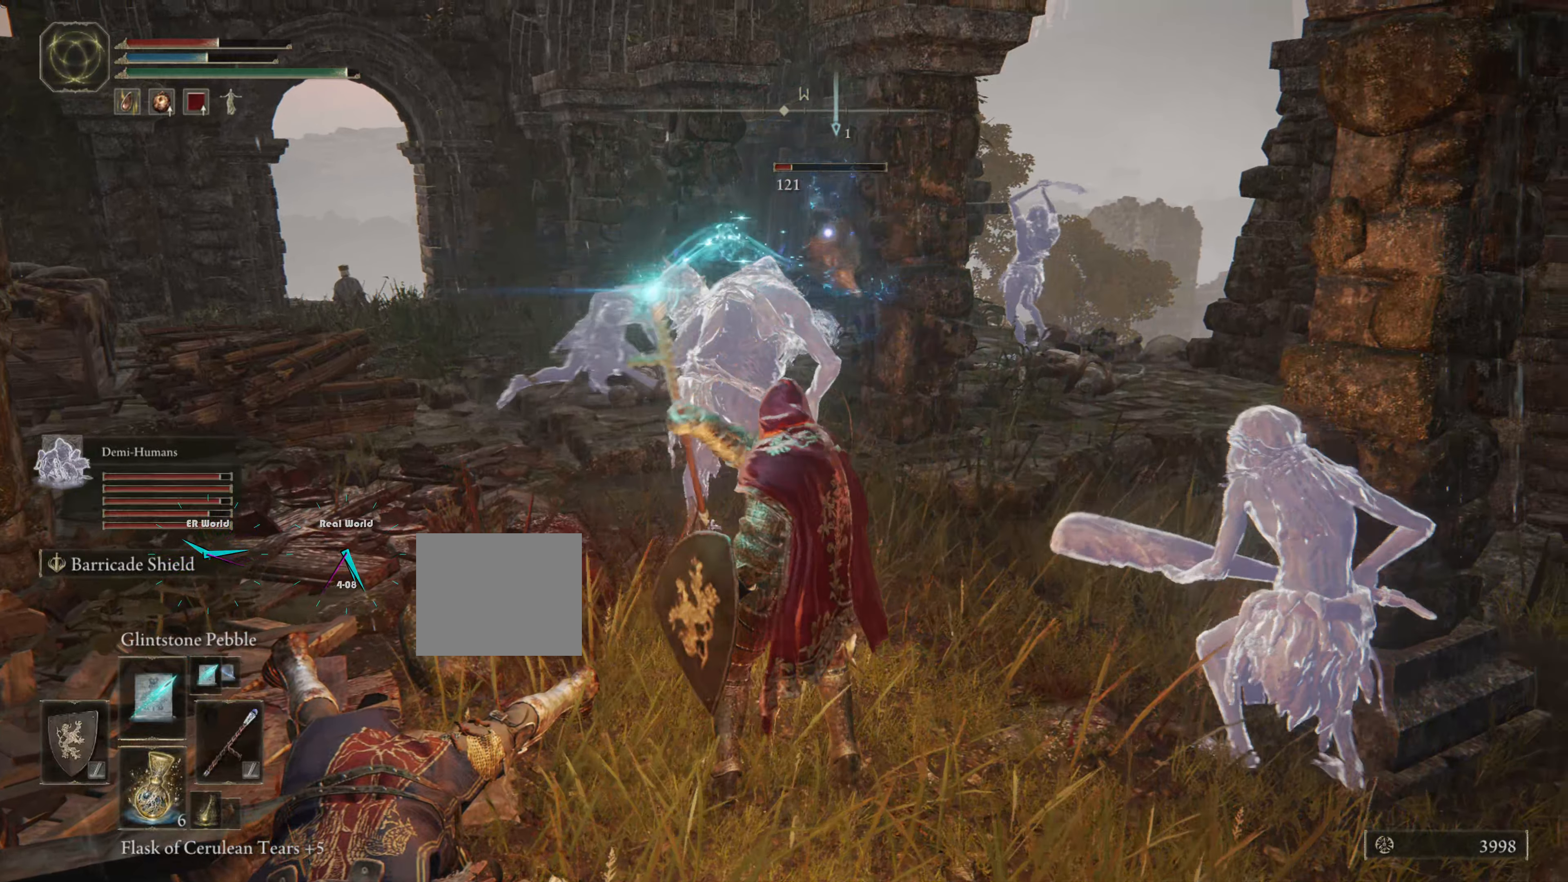
{"buttons": ["L1"], "left_stick": "up", "right_stick": "center", "events": [[33, "left_stick", "up-left"], [267, "left_stick", "up"]]}
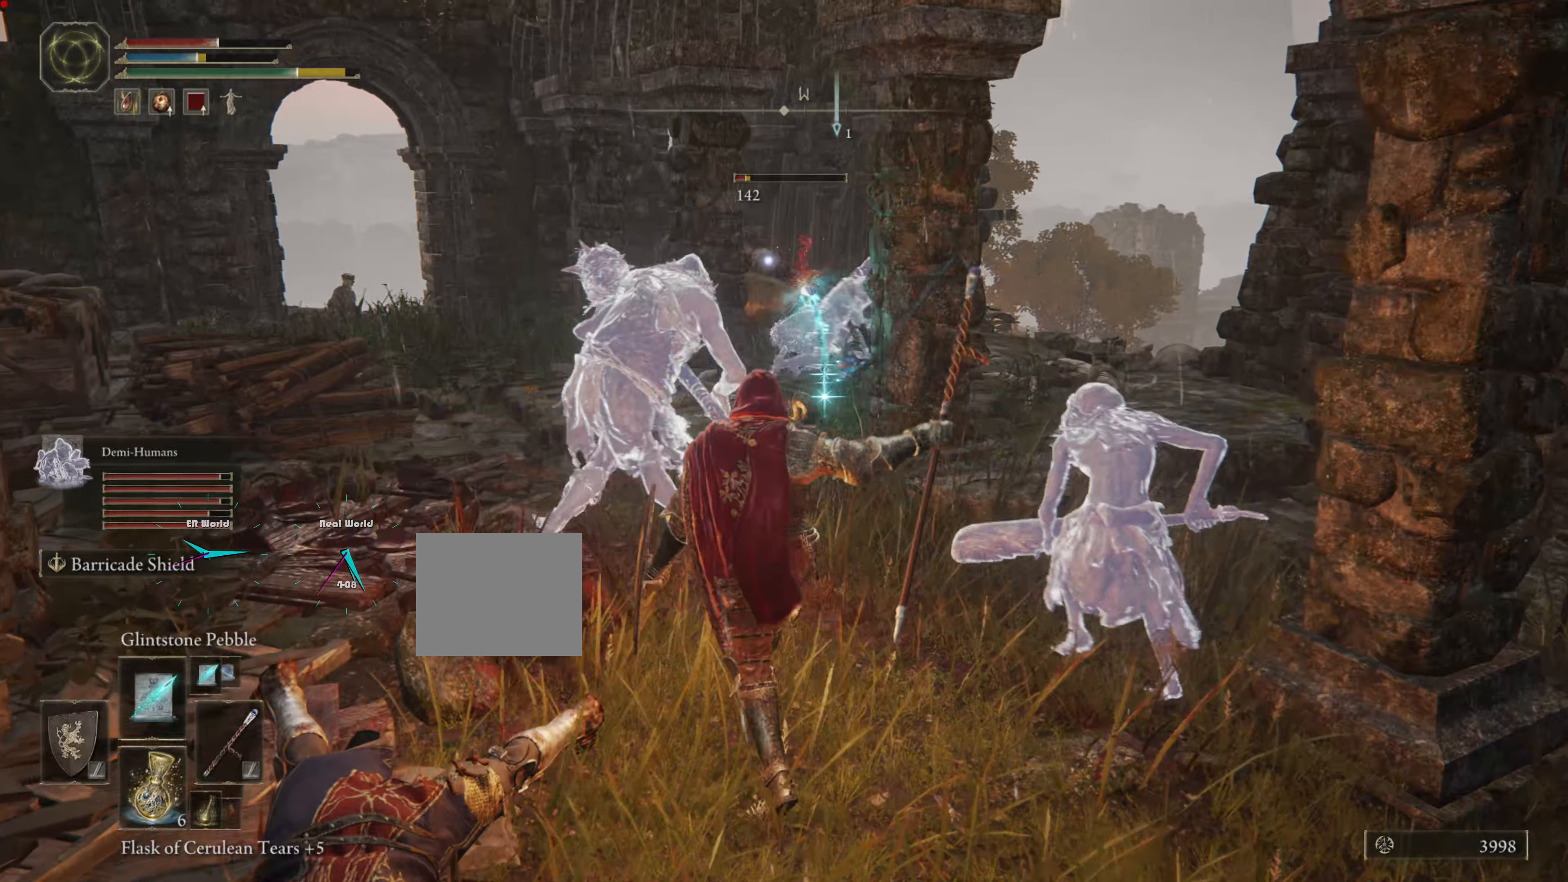
{"buttons": ["L1"], "left_stick": "up", "right_stick": "center", "events": []}
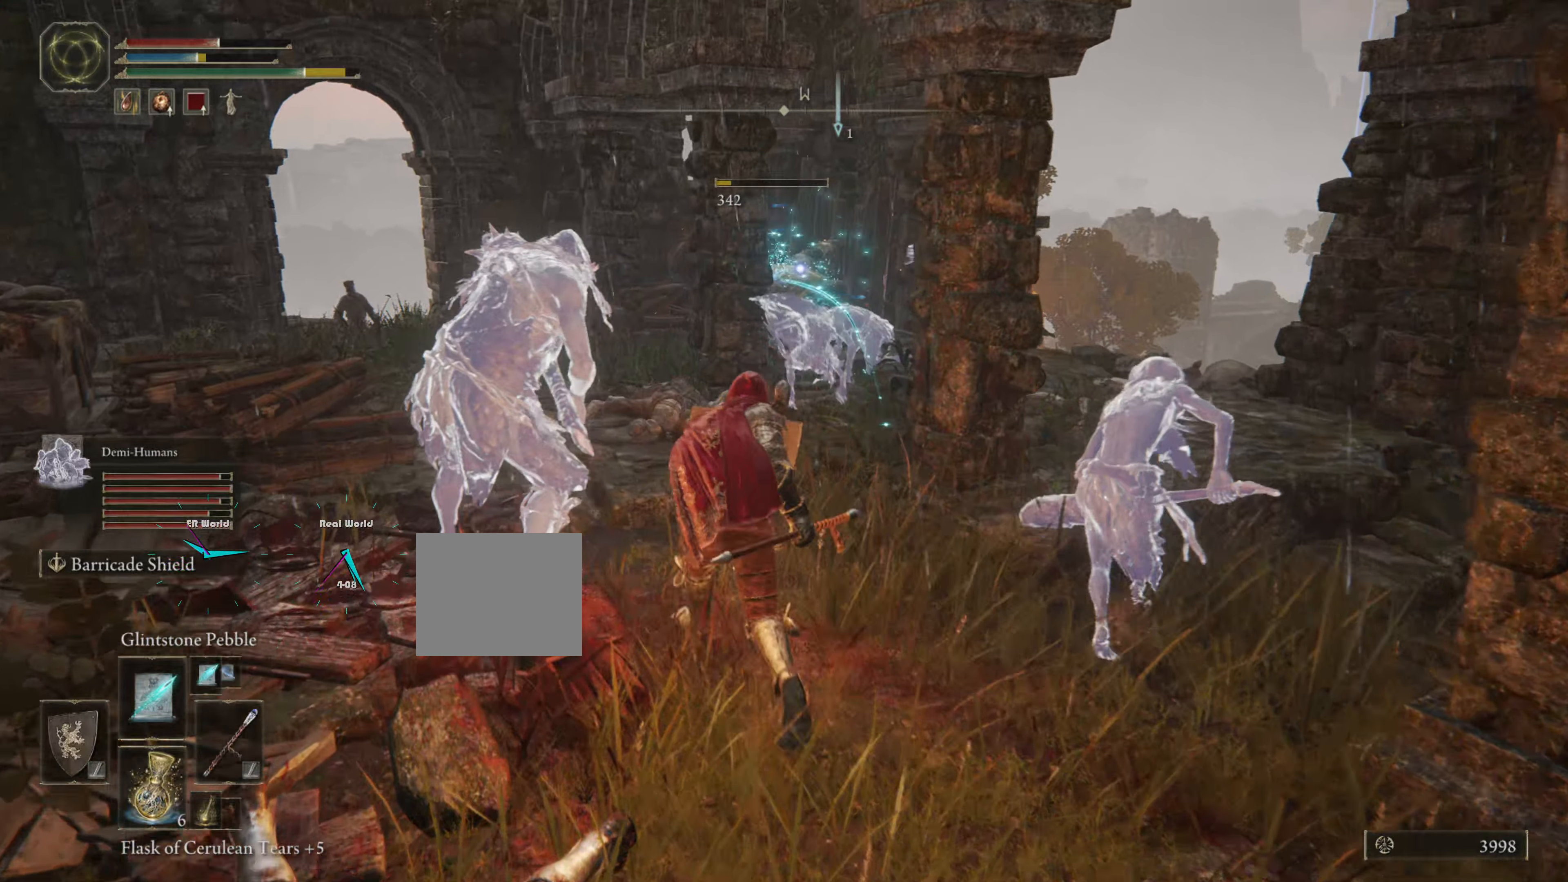
{"buttons": ["L1"], "left_stick": "center", "right_stick": "center", "events": [[67, "left_stick", "center"]]}
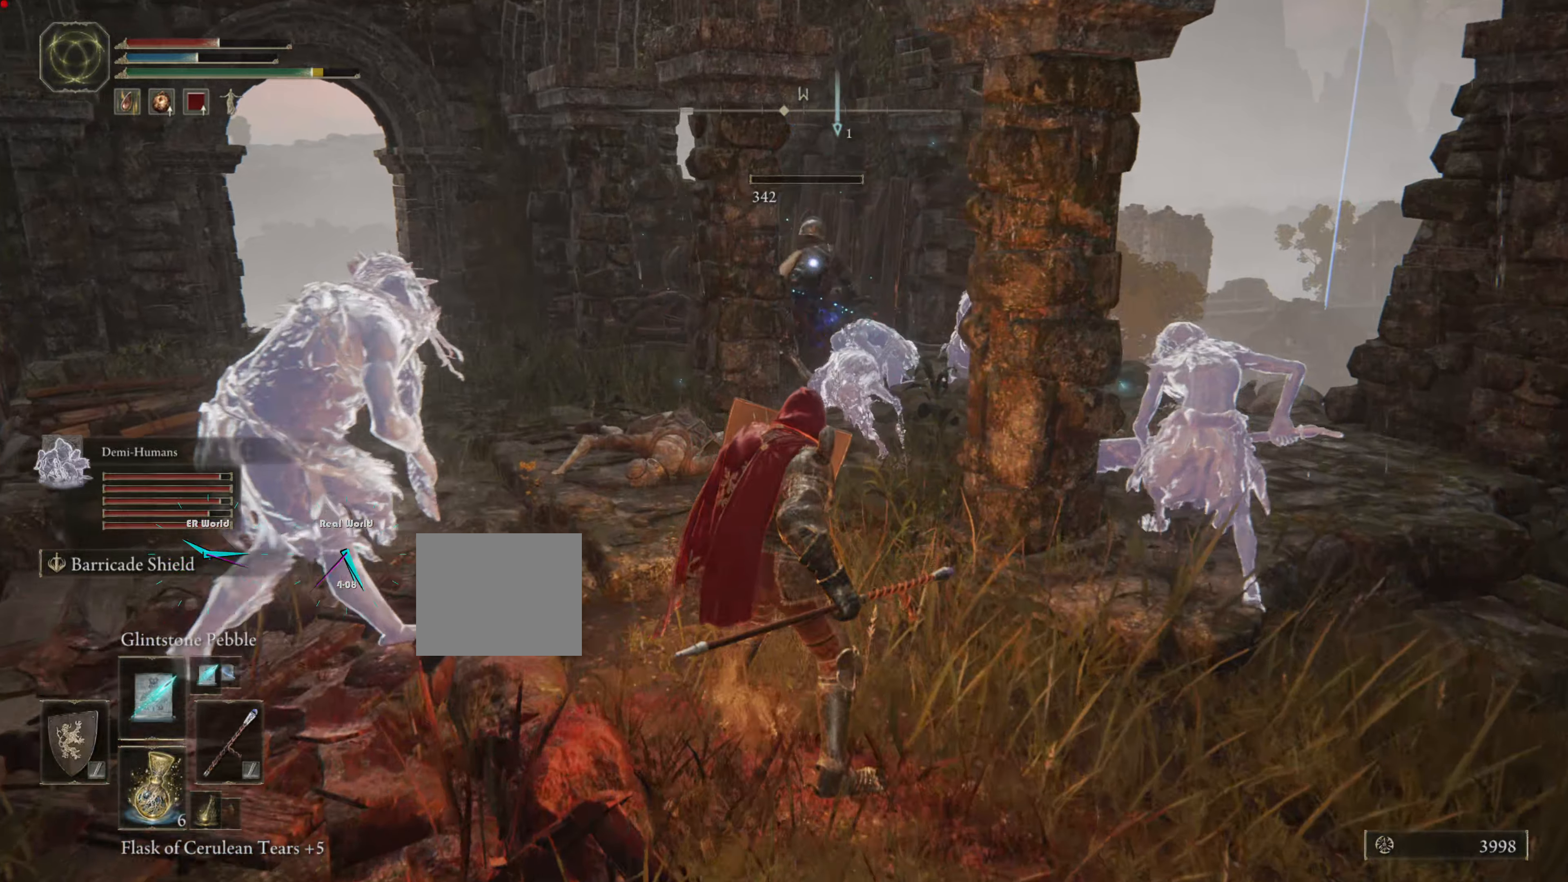
{"buttons": ["L1"], "left_stick": "center", "right_stick": "center", "events": [[150, "right_stick", "left"], [200, "left_stick", "down-left"], [300, "left_stick", "center"], [417, "right_stick", "center"]]}
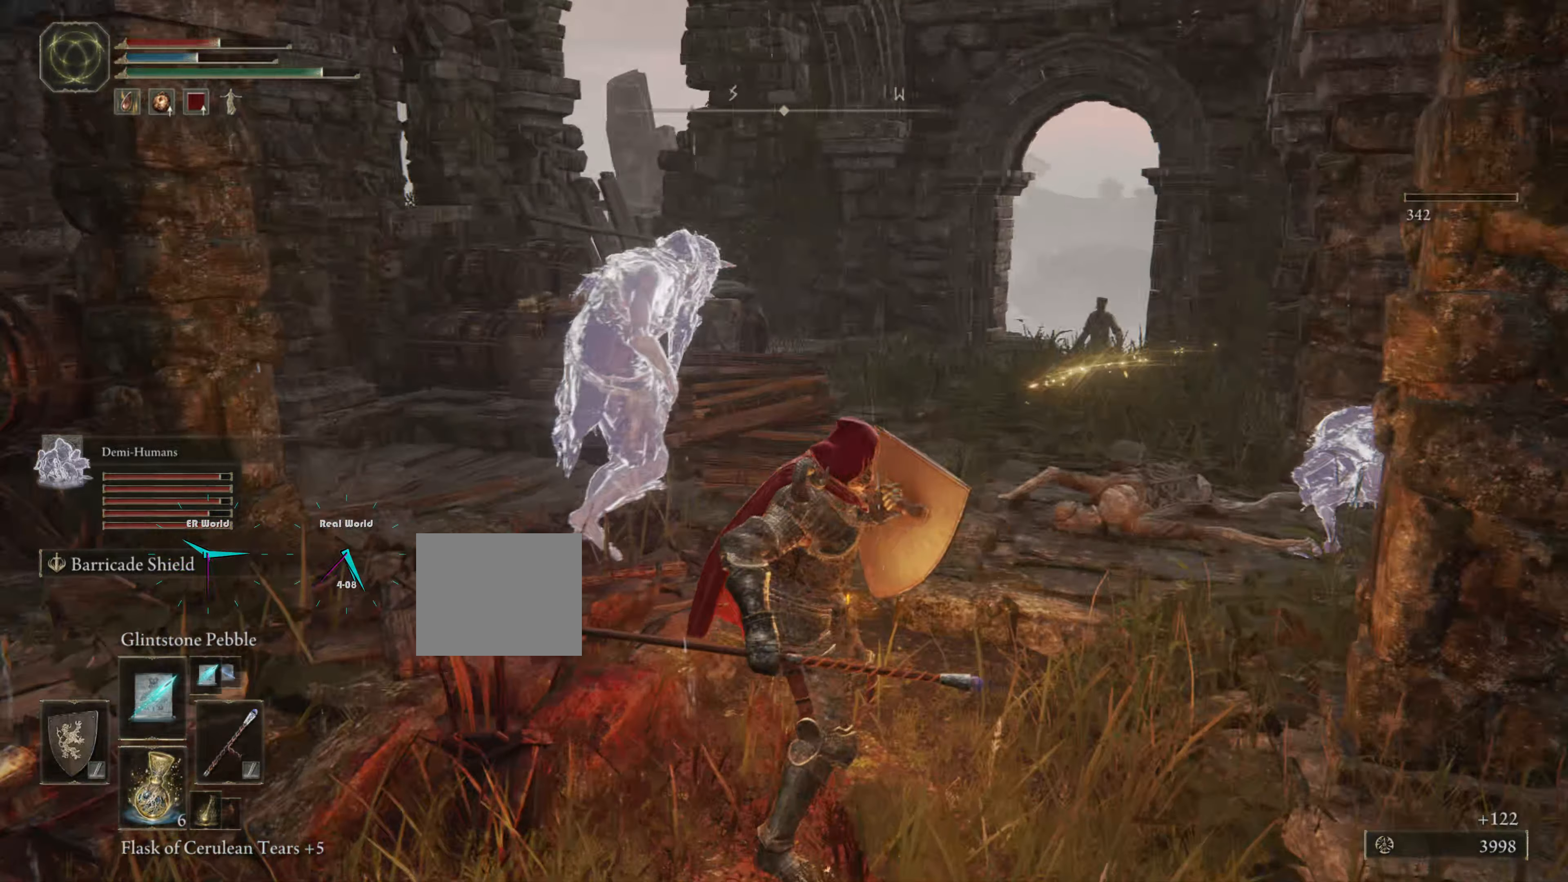
{"buttons": ["L1"], "left_stick": "up", "right_stick": "center", "events": [[33, "left_stick", "up"], [350, "right_stick", "down-right"], [467, "right_stick", "center"]]}
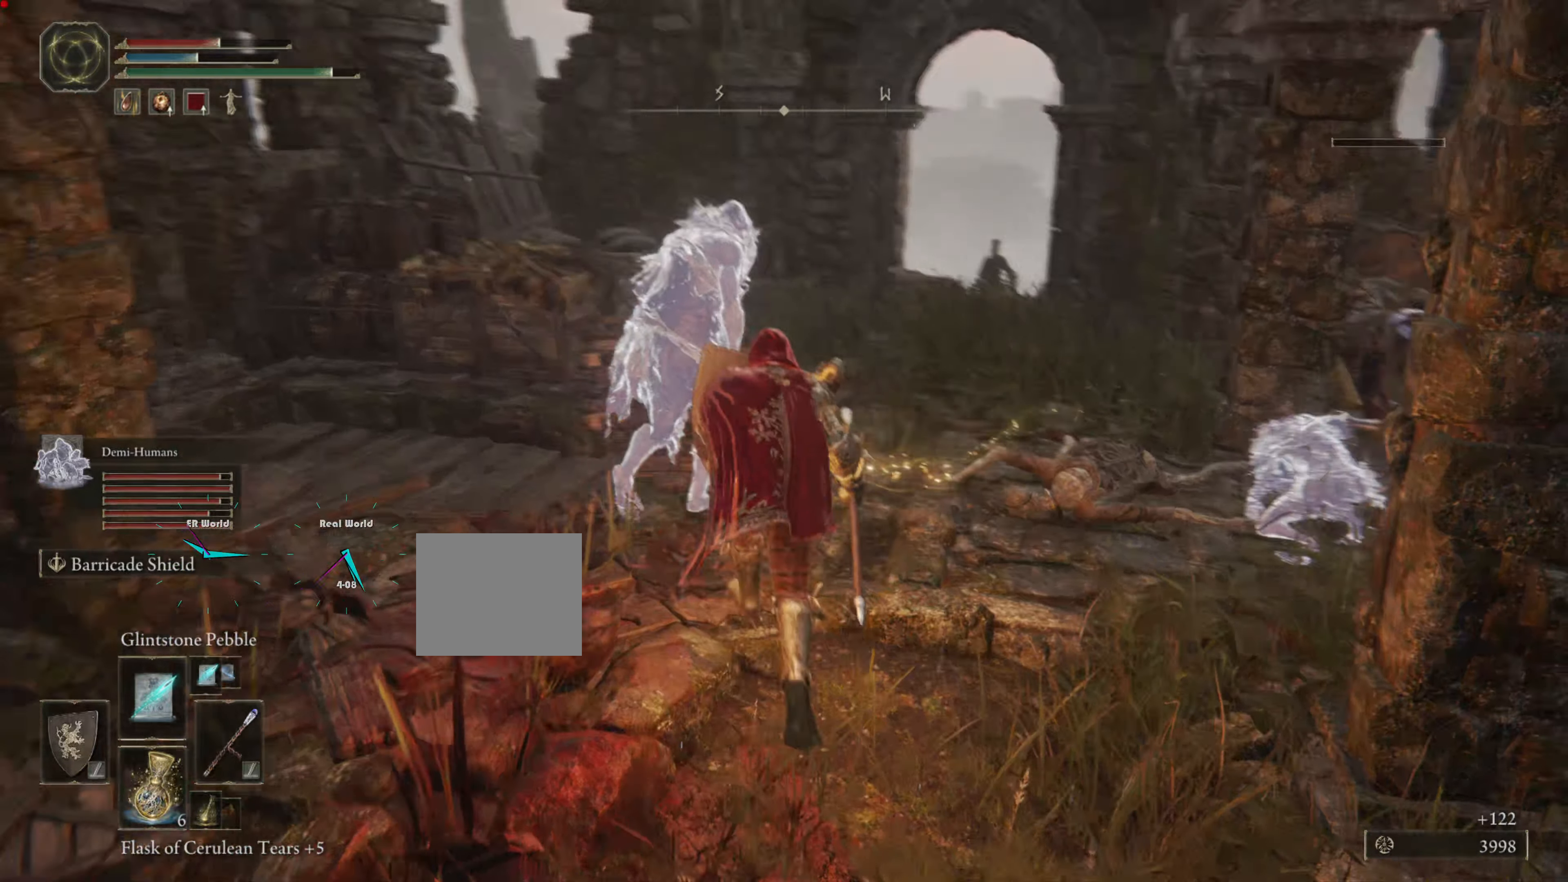
{"buttons": ["L1"], "left_stick": "up", "right_stick": "center", "events": [[33, "left_stick", "center"], [100, "R3", "down"], [150, "left_stick", "up"], [283, "R3", "up"]]}
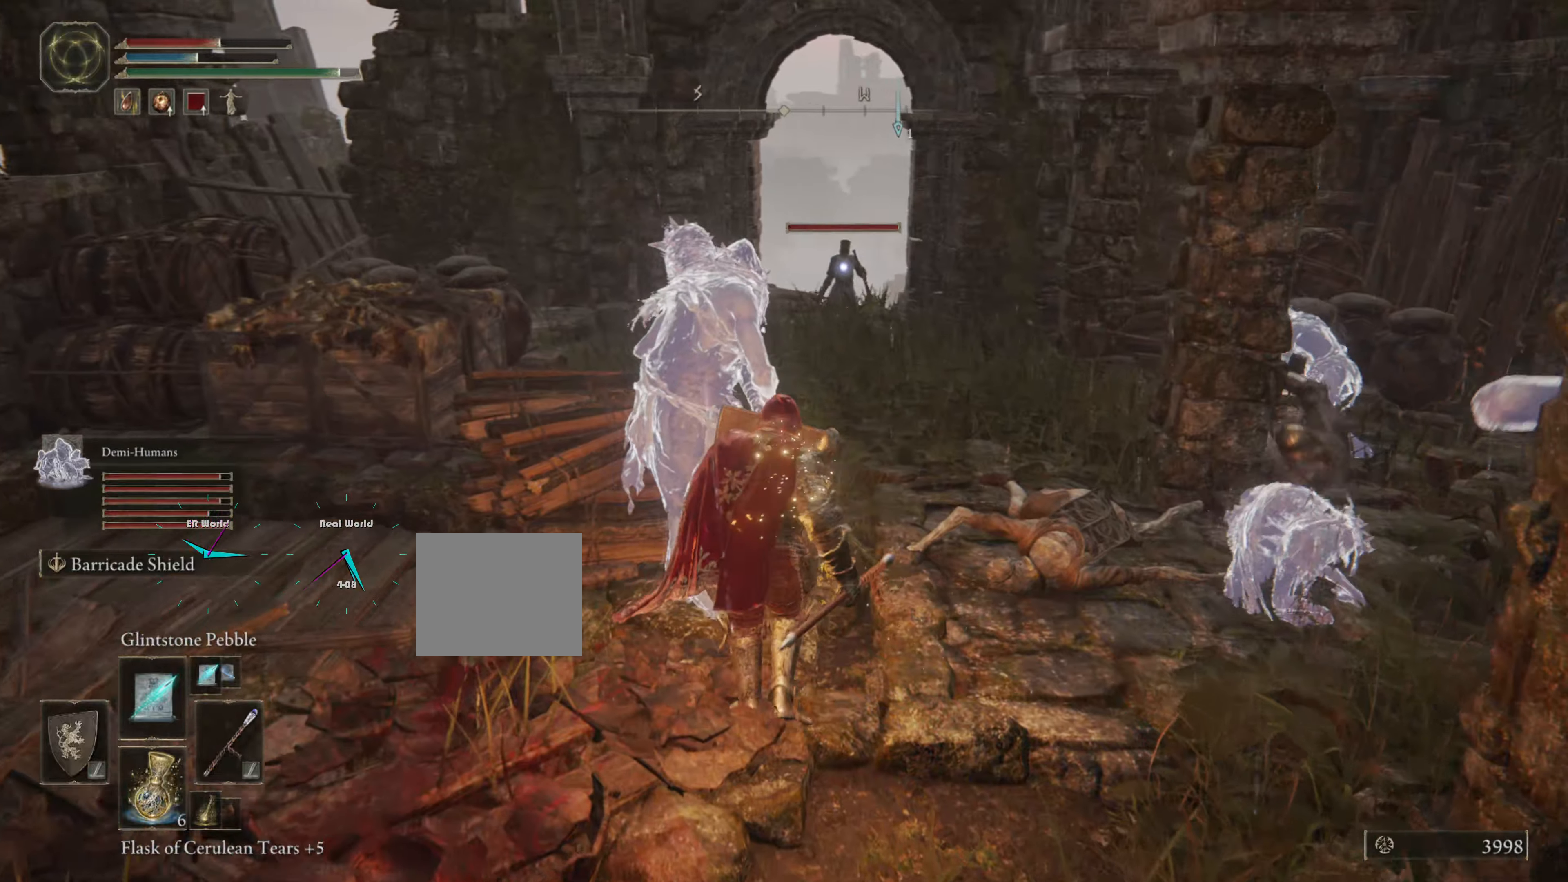
{"buttons": ["L1", "R1"], "left_stick": "up", "right_stick": "center", "events": [[450, "R1", "down"]]}
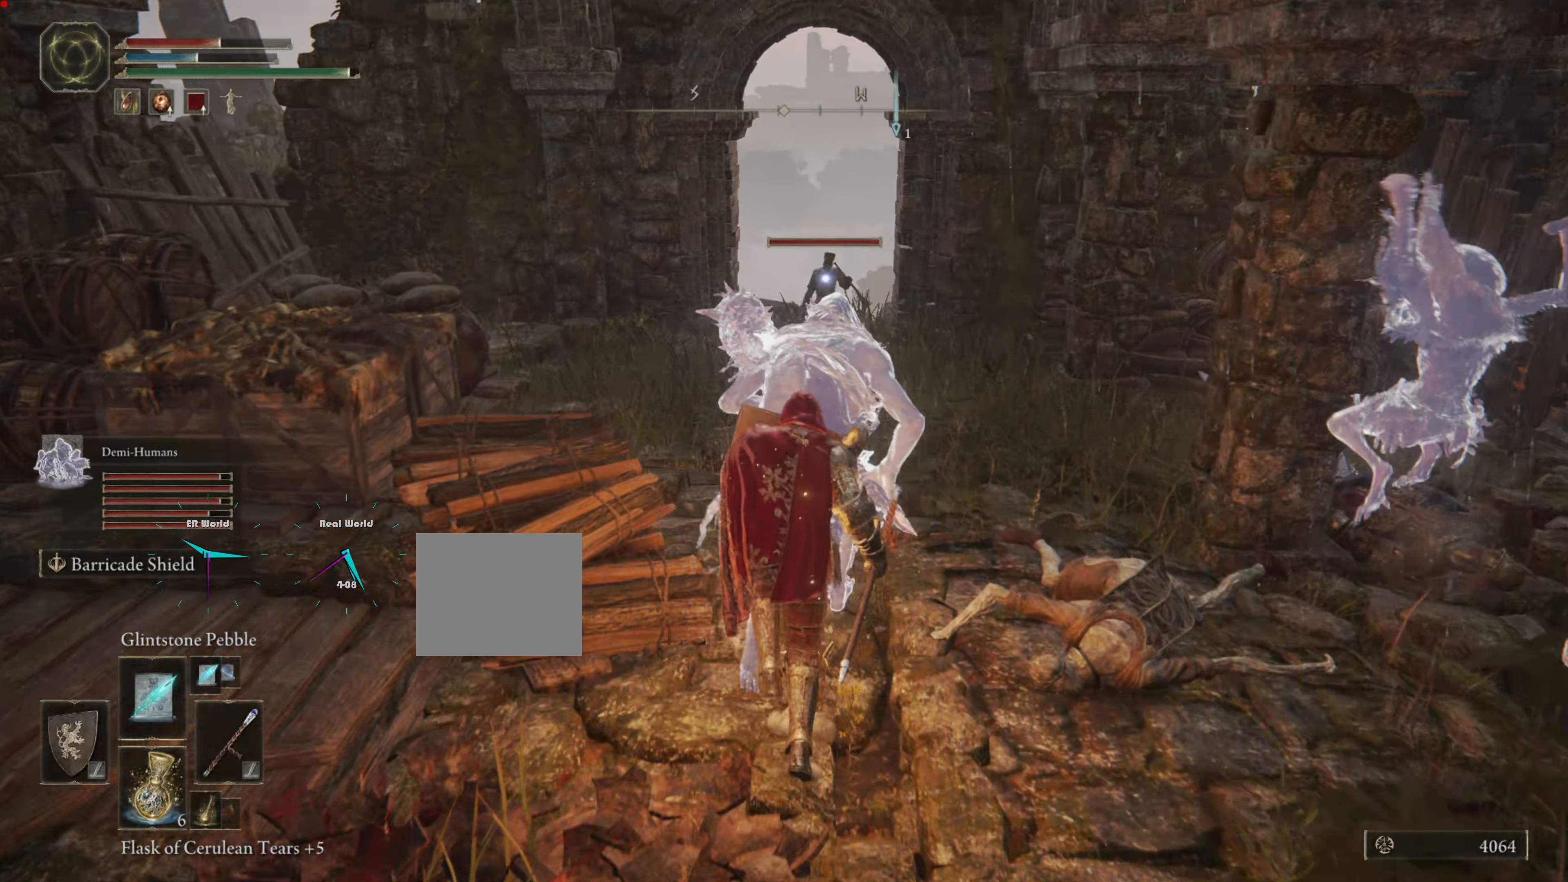
{"buttons": ["L1"], "left_stick": "center", "right_stick": "center", "events": [[134, "R1", "up"], [334, "left_stick", "center"]]}
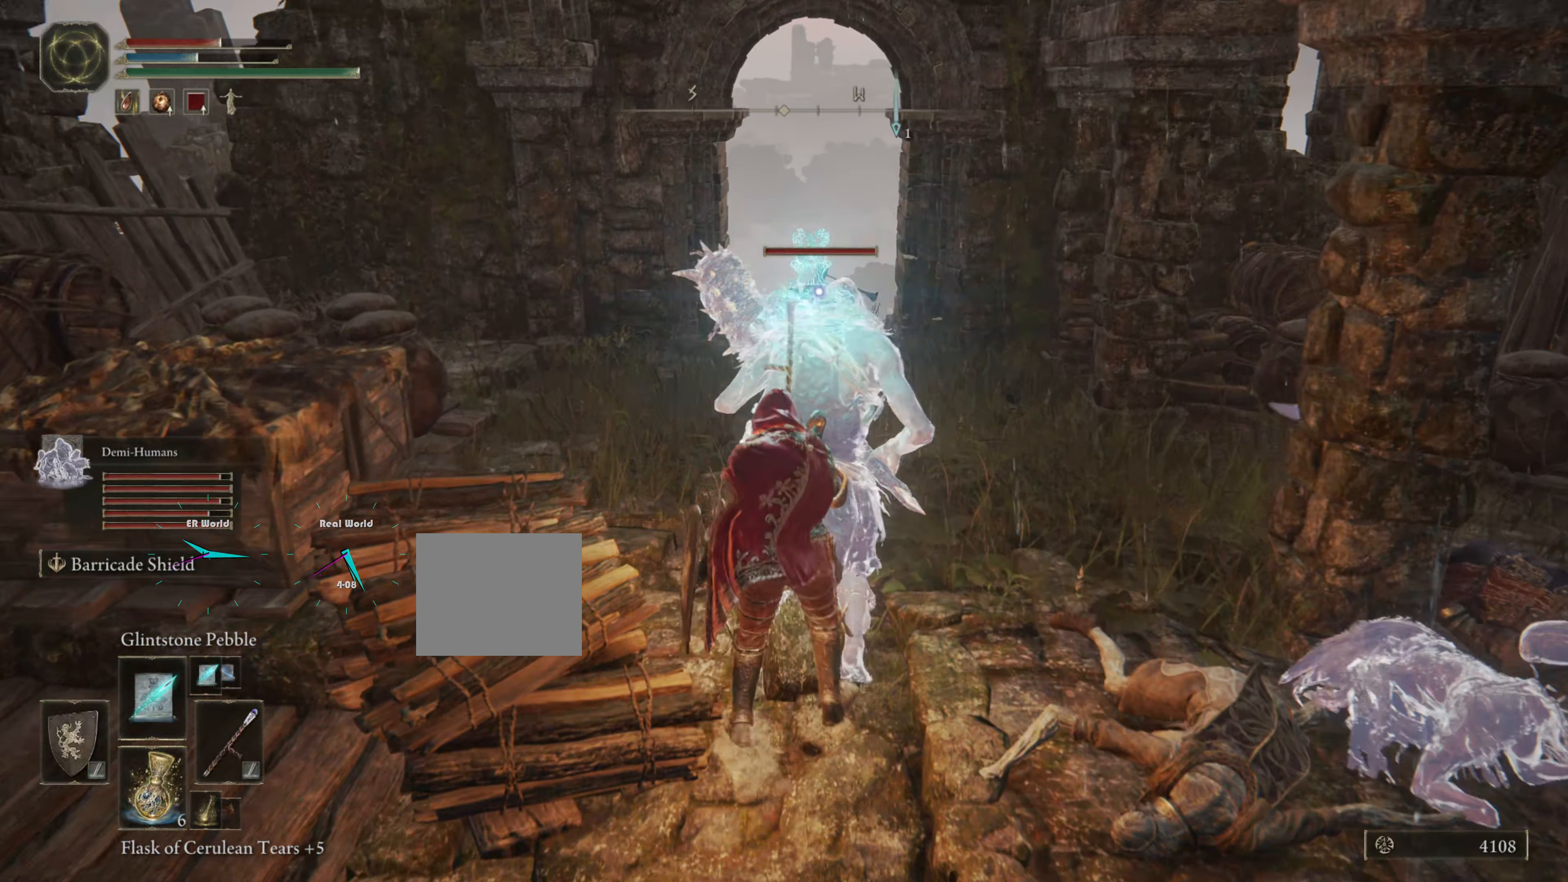
{"buttons": ["L1", "R1"], "left_stick": "up", "right_stick": "center", "events": [[200, "left_stick", "up"], [500, "R1", "down"]]}
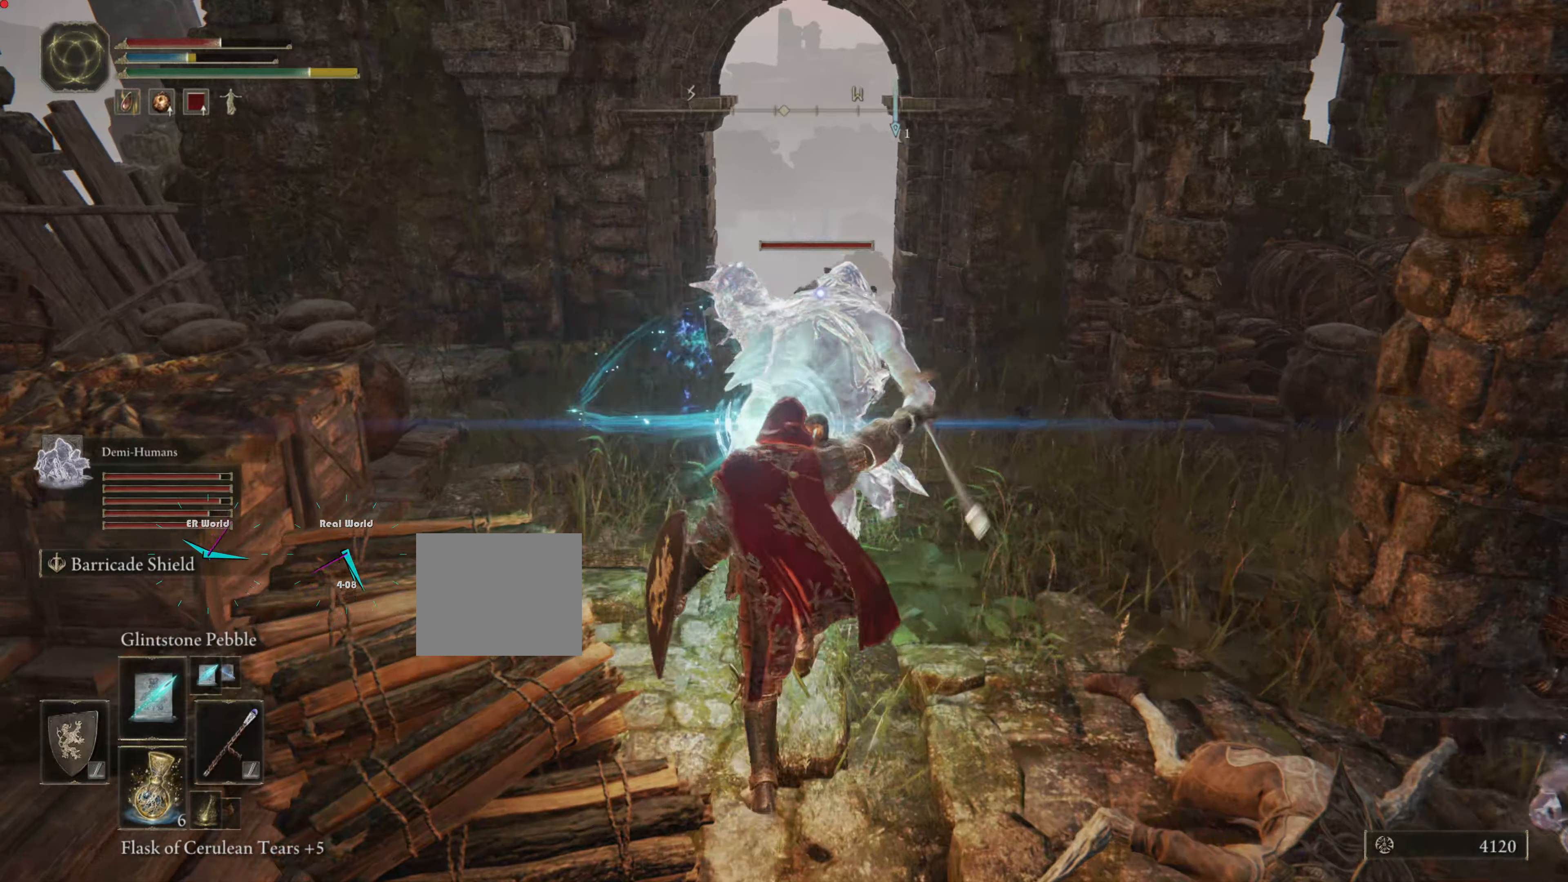
{"buttons": ["L1"], "left_stick": "up", "right_stick": "center", "events": [[134, "R1", "up"]]}
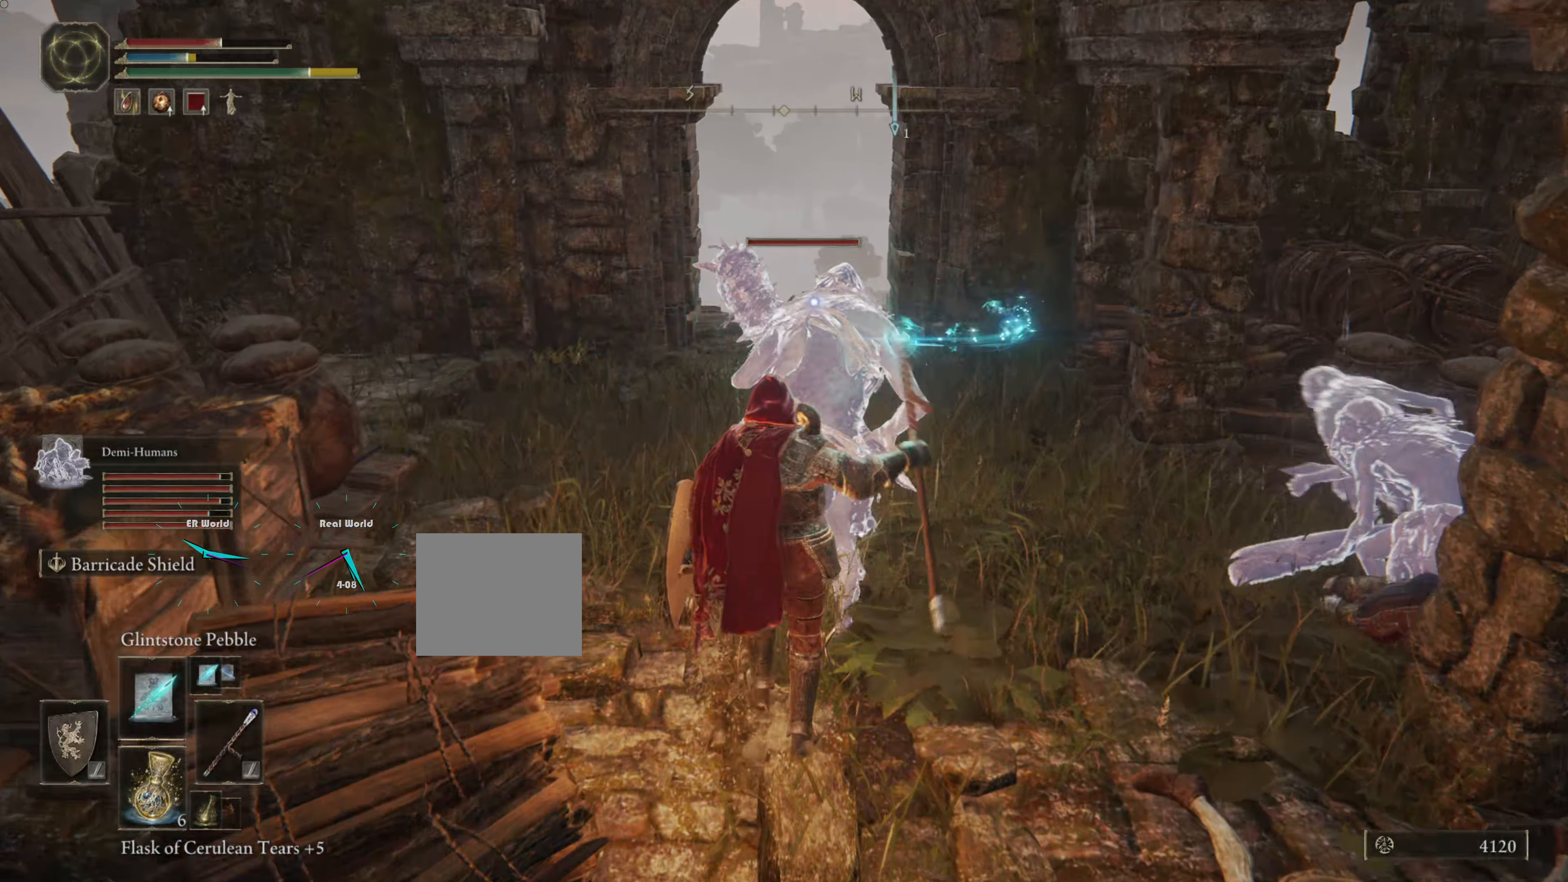
{"buttons": ["L1"], "left_stick": "up", "right_stick": "center", "events": []}
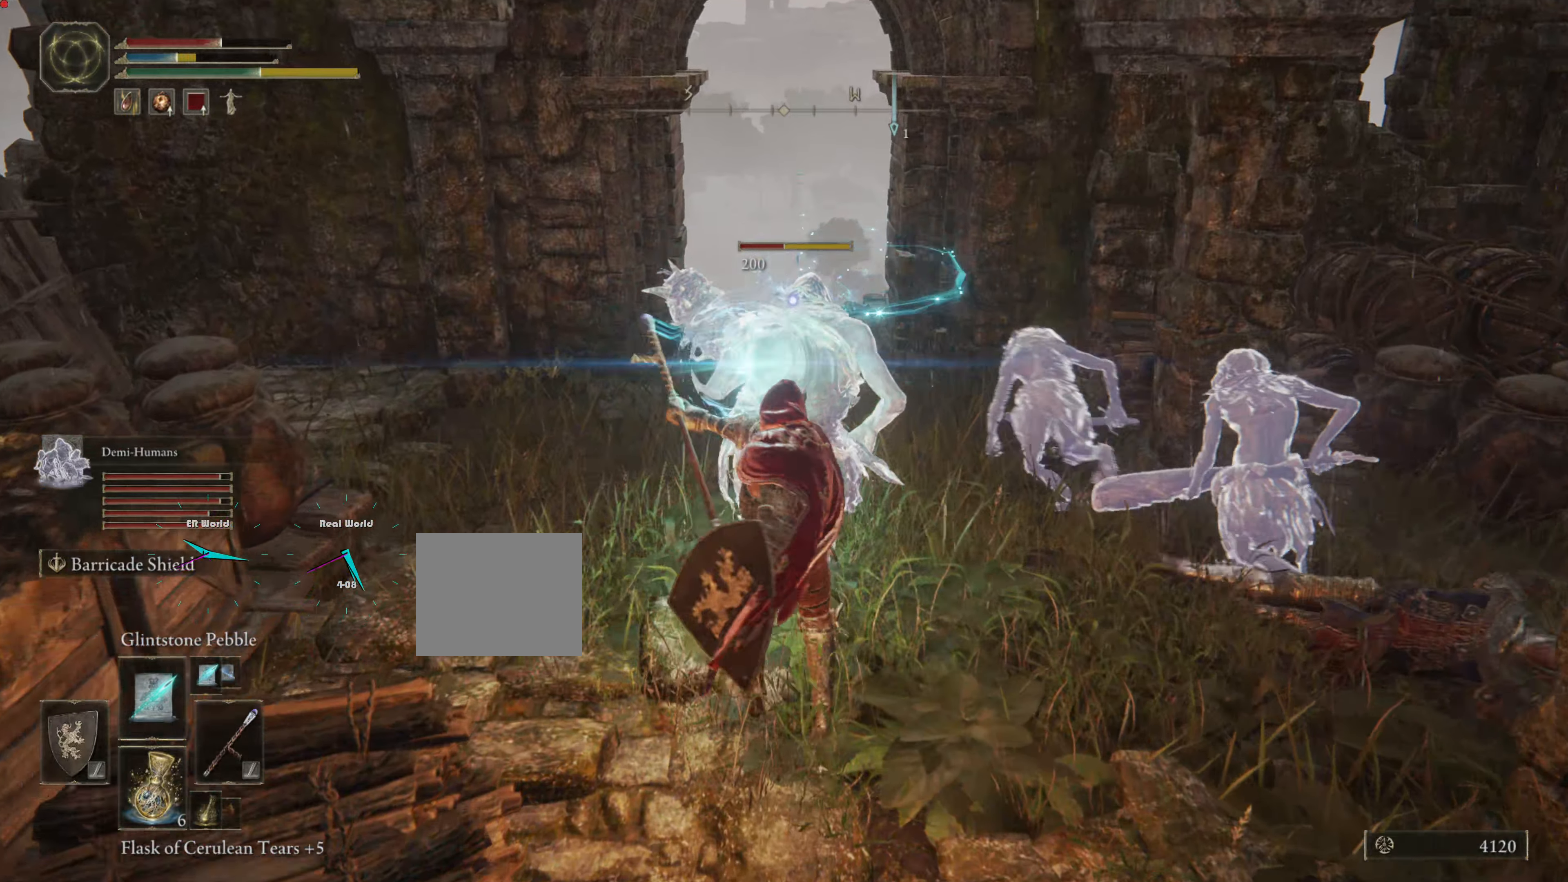
{"buttons": ["L1"], "left_stick": "up", "right_stick": "center", "events": []}
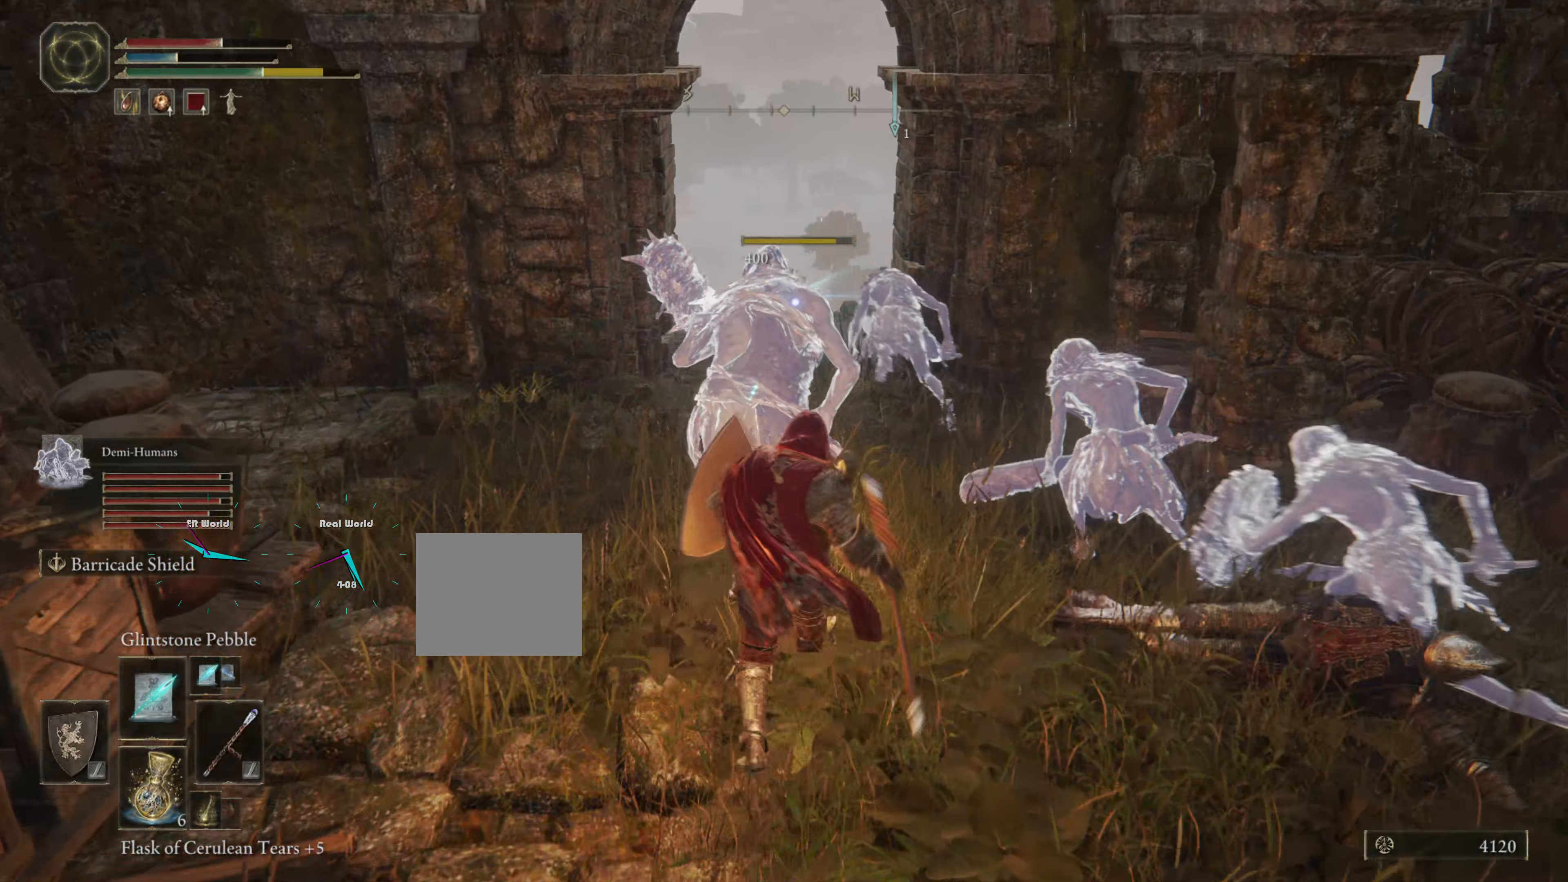
{"buttons": ["L1"], "left_stick": "down", "right_stick": "center", "events": [[234, "left_stick", "down"]]}
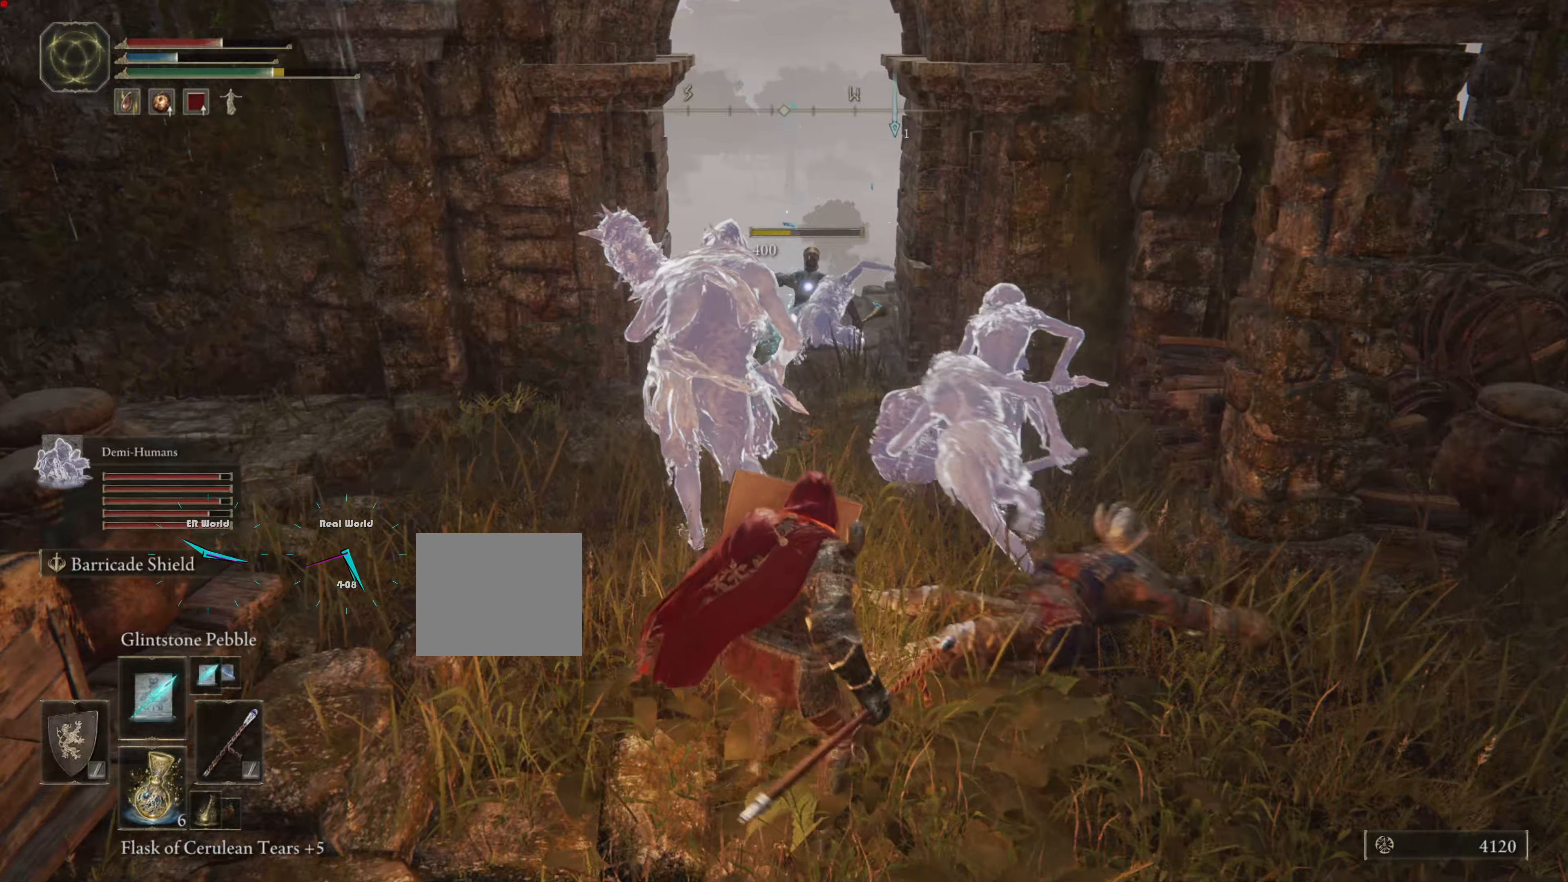
{"buttons": ["L1"], "left_stick": "down", "right_stick": "center", "events": []}
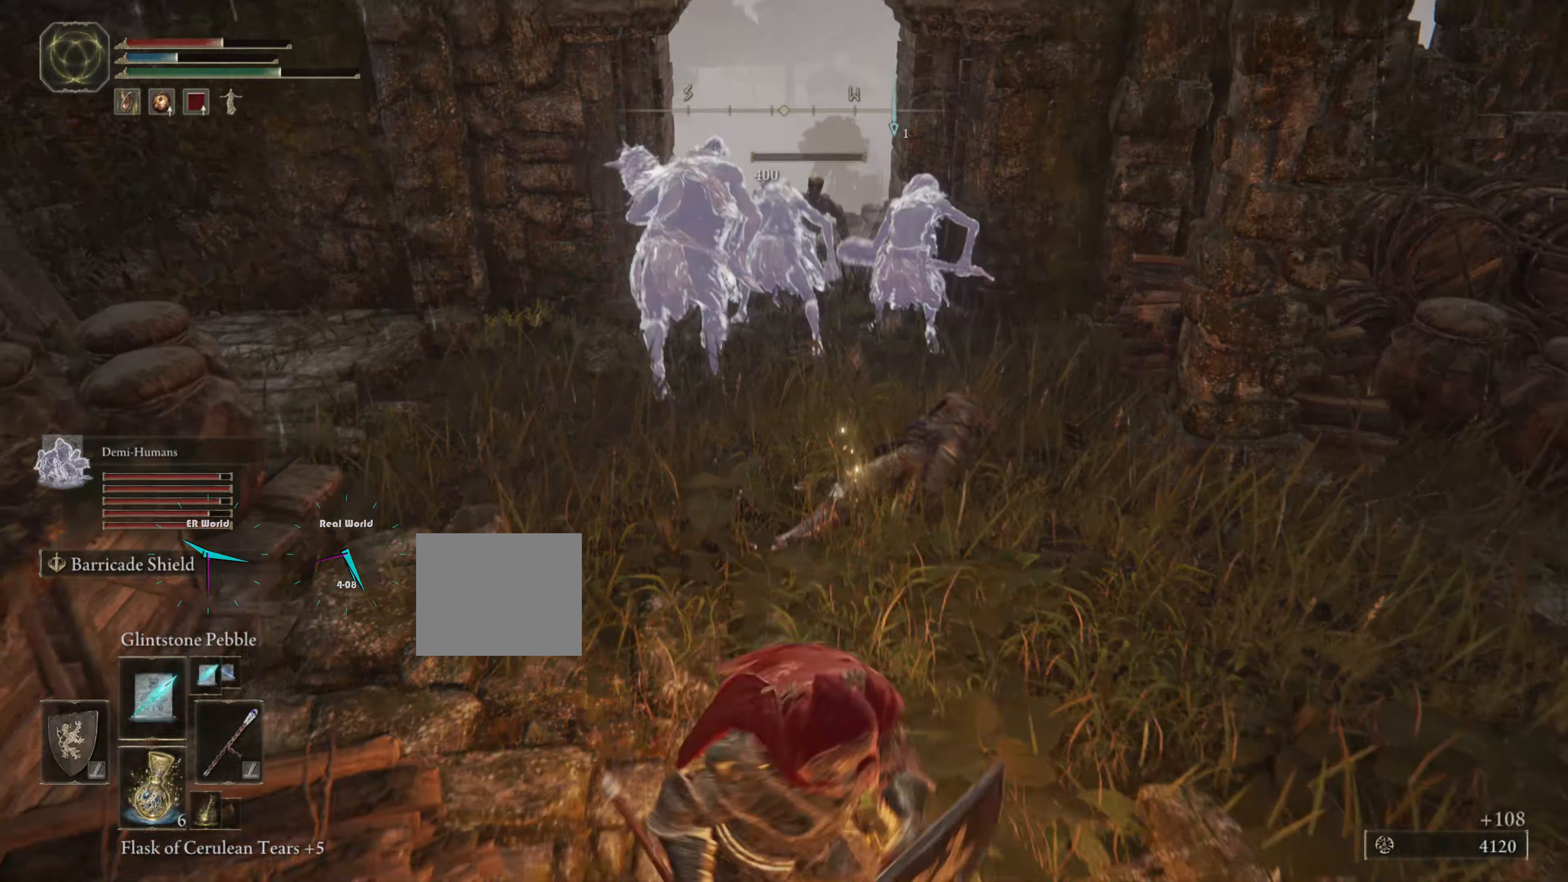
{"buttons": ["L1"], "left_stick": "center", "right_stick": "center", "events": [[100, "left_stick", "center"], [134, "right_stick", "left"], [317, "right_stick", "center"]]}
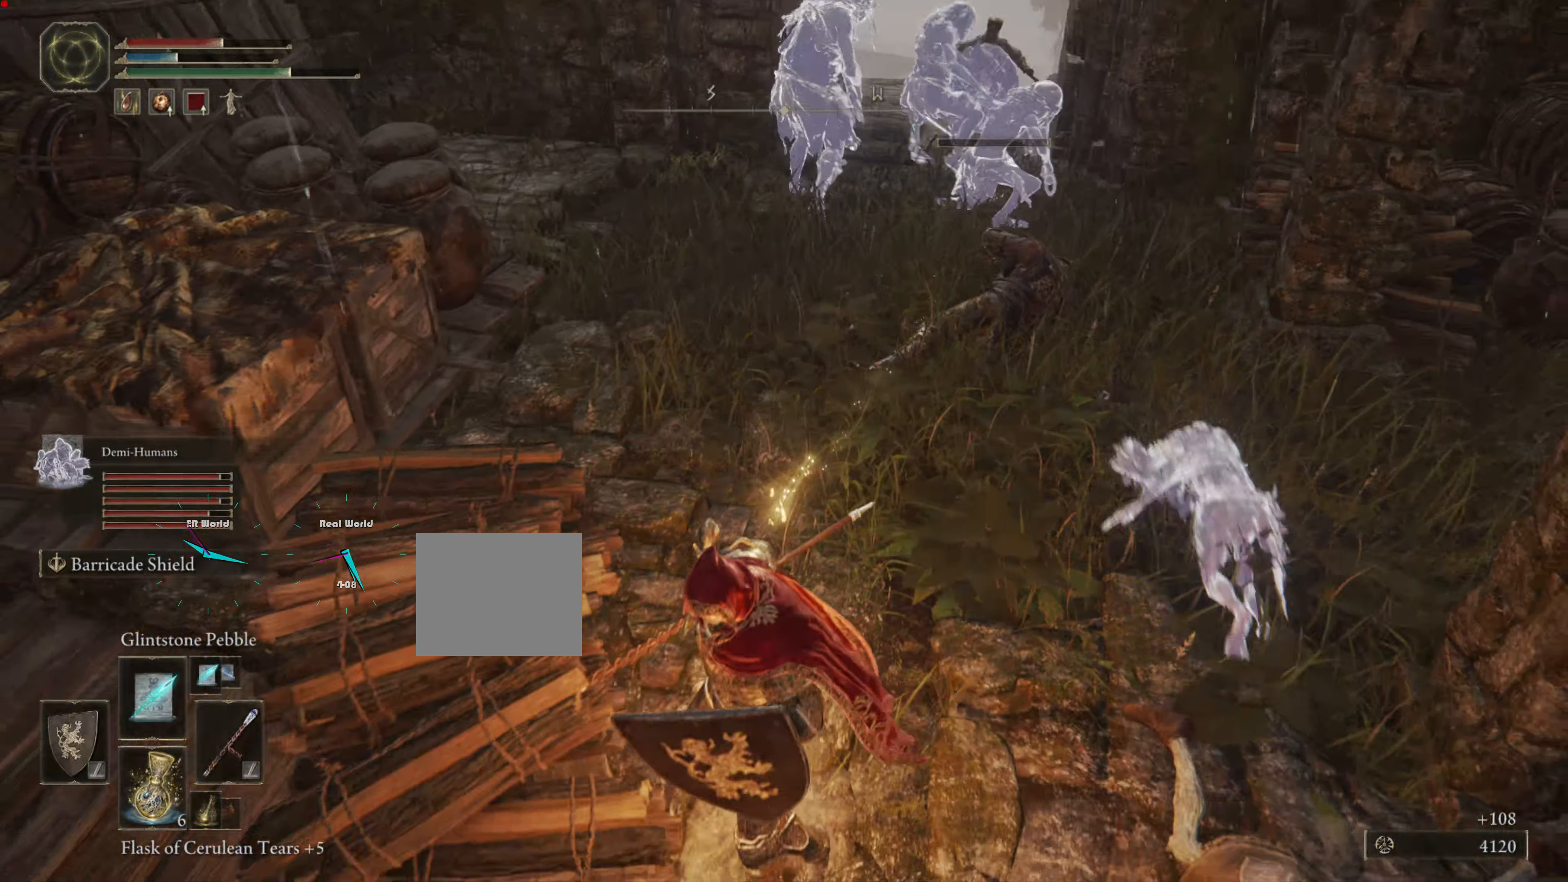
{"buttons": ["L1"], "left_stick": "center", "right_stick": "center", "events": [[84, "right_stick", "left"], [267, "right_stick", "center"]]}